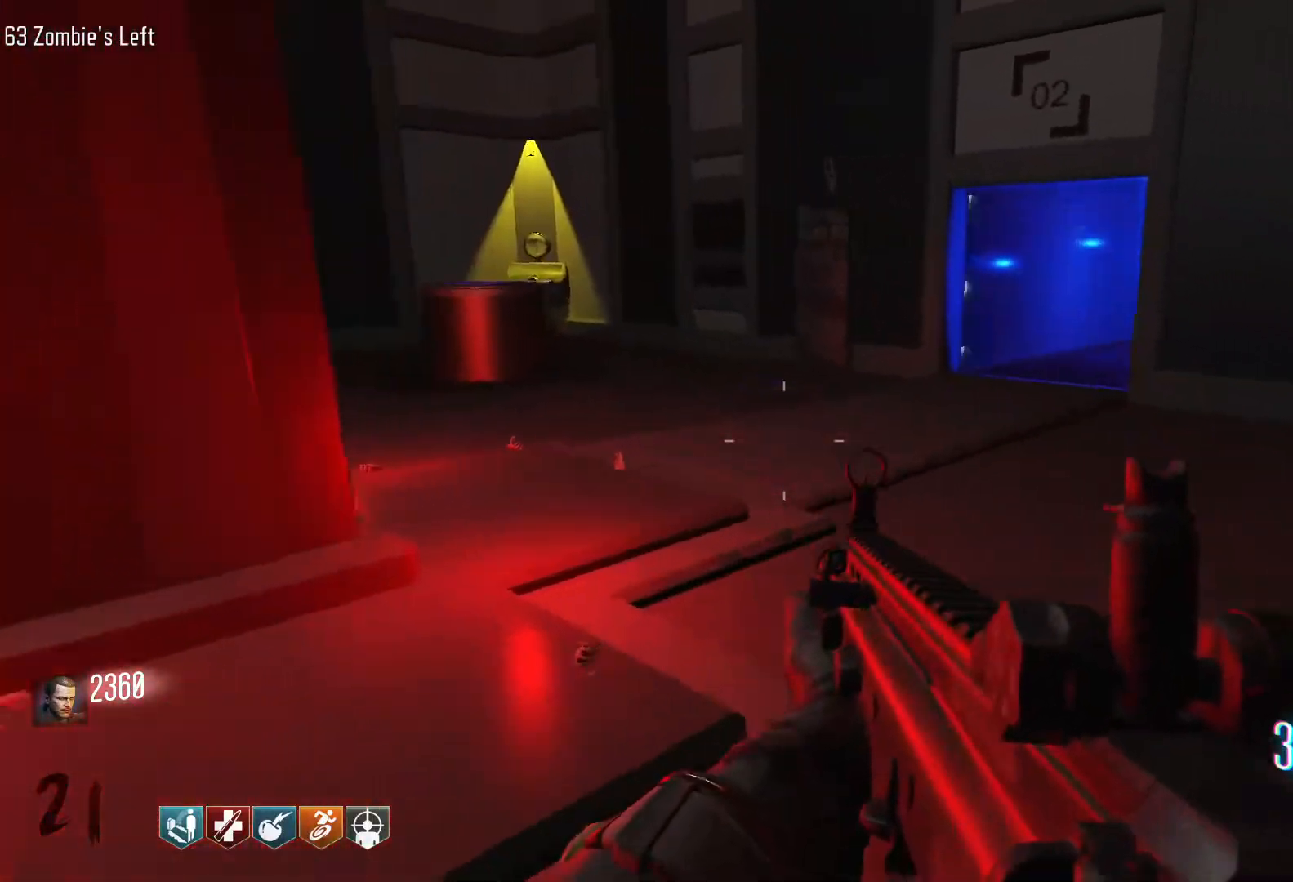
Gameplay with keyboard and mouse; each line is a JSON object with the keys and mouse buttons held at the frame after it. "events" lists presses ("down") and releases ("up") of "1", "2", "3", "4", "5", "a", "alt", "c", "caps_lock", "ctrl", "d", "e", "f", "g", "q", "r", "s", "shift", "space", "t", "tab", "v", "w", "x", "z", "mouse_left", "mouse_wheel" and "mouse_right" between this image and that frame as [ms after this image, input, new state], when the widget could be followed in between. "mouse_left", "mouse_wheel", "mouse_right" = the "left", "wheel", "right" buttons of the "mouse" list. No other keys are recorded. "wheel" means that the mouse wheel is clicked or scrolled. Not read: mouse_move.
{"keys": ["d", "w"], "mouse": [], "events": []}
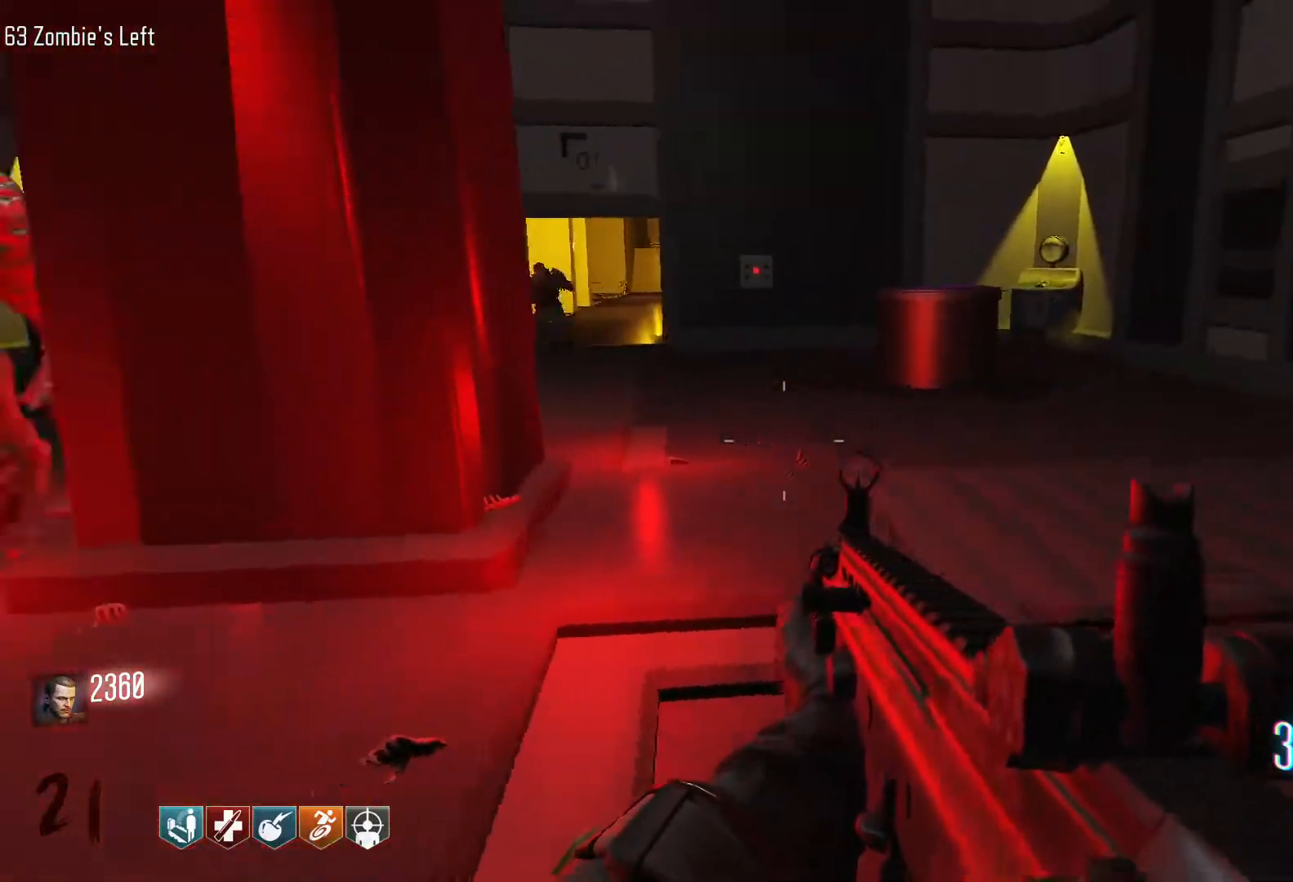
{"keys": ["d", "w"], "mouse": [], "events": []}
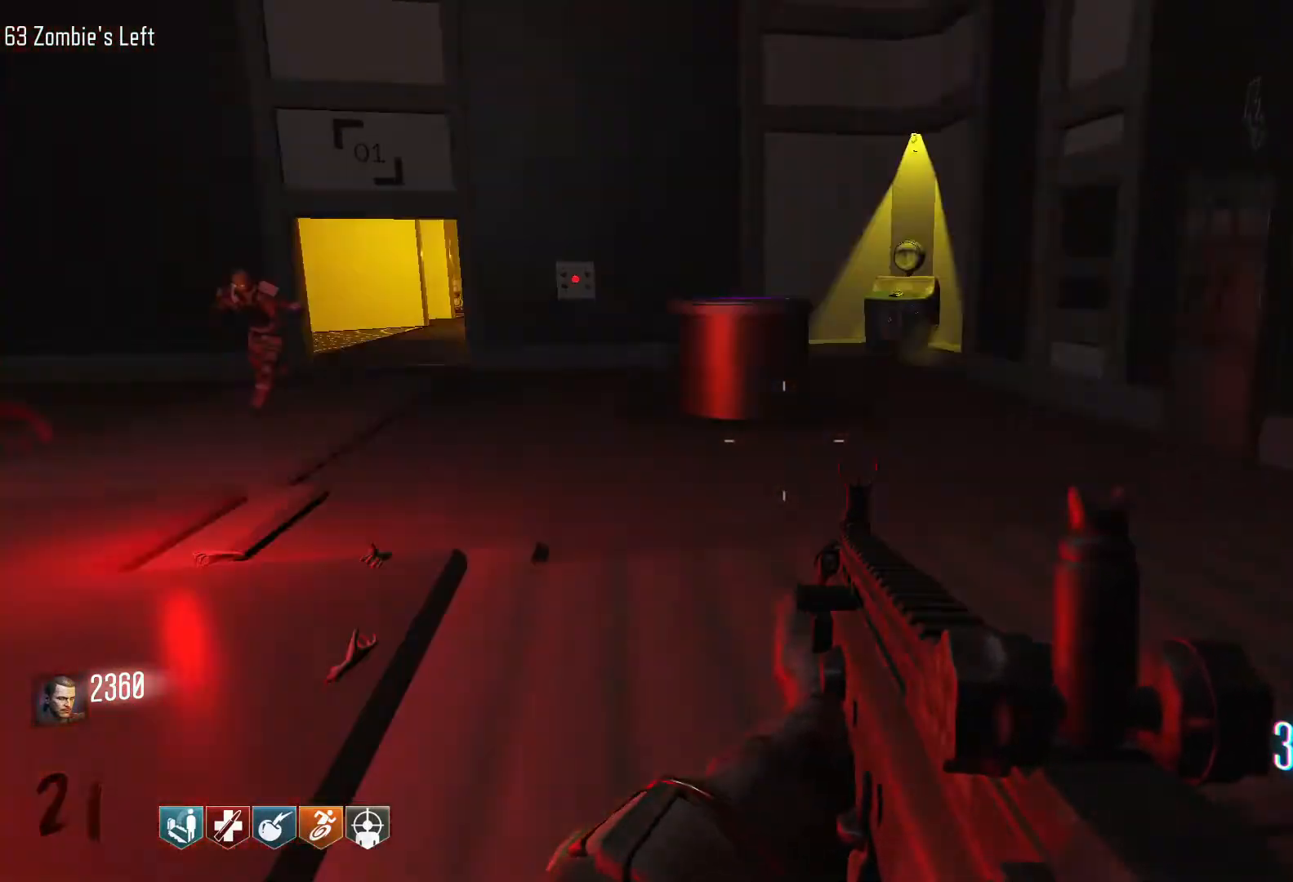
{"keys": ["w"], "mouse": [], "events": [[34, "d", "up"]]}
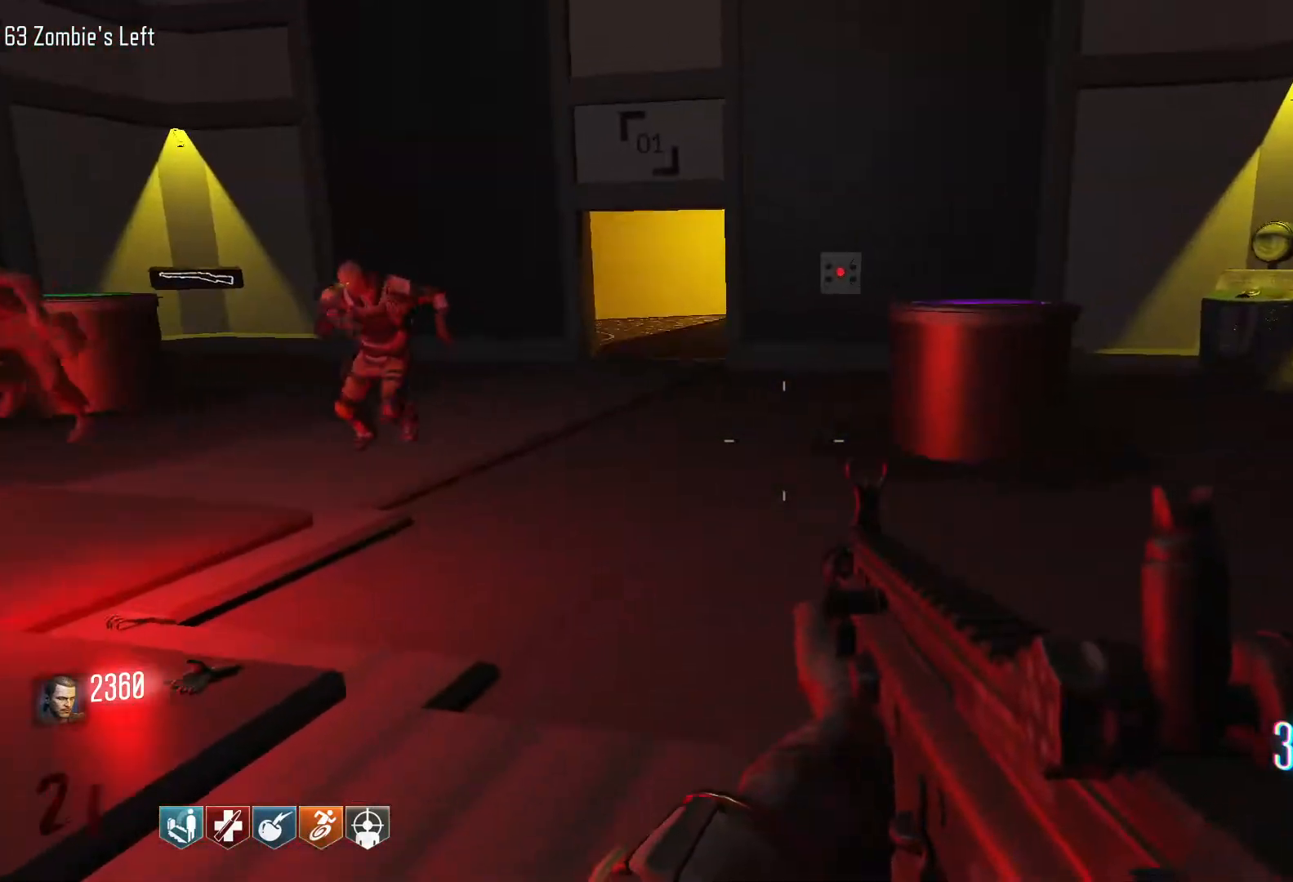
{"keys": ["d", "shift", "w"], "mouse": [], "events": [[234, "shift", "down"], [284, "d", "down"]]}
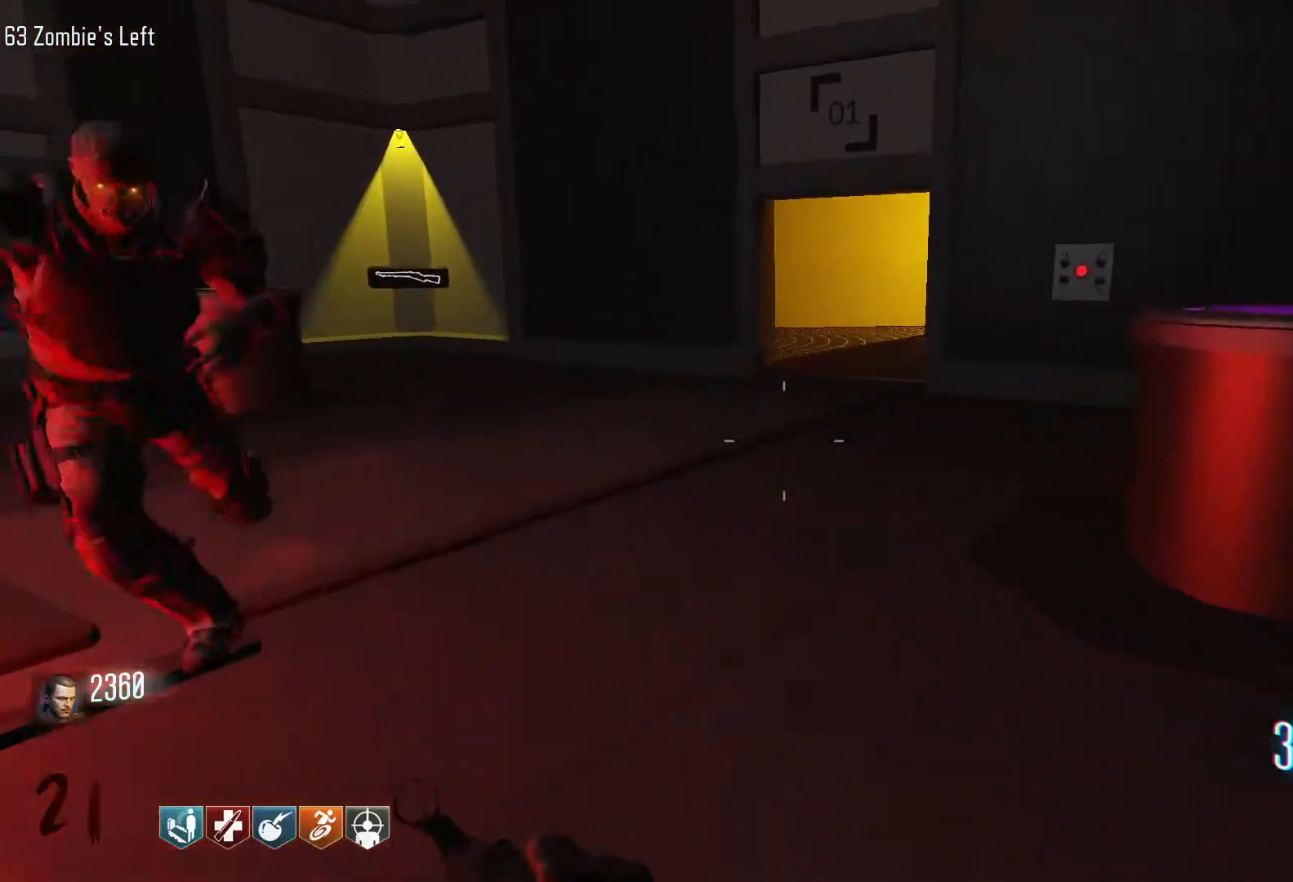
{"keys": ["w"], "mouse": [], "events": [[300, "d", "up"], [434, "shift", "up"]]}
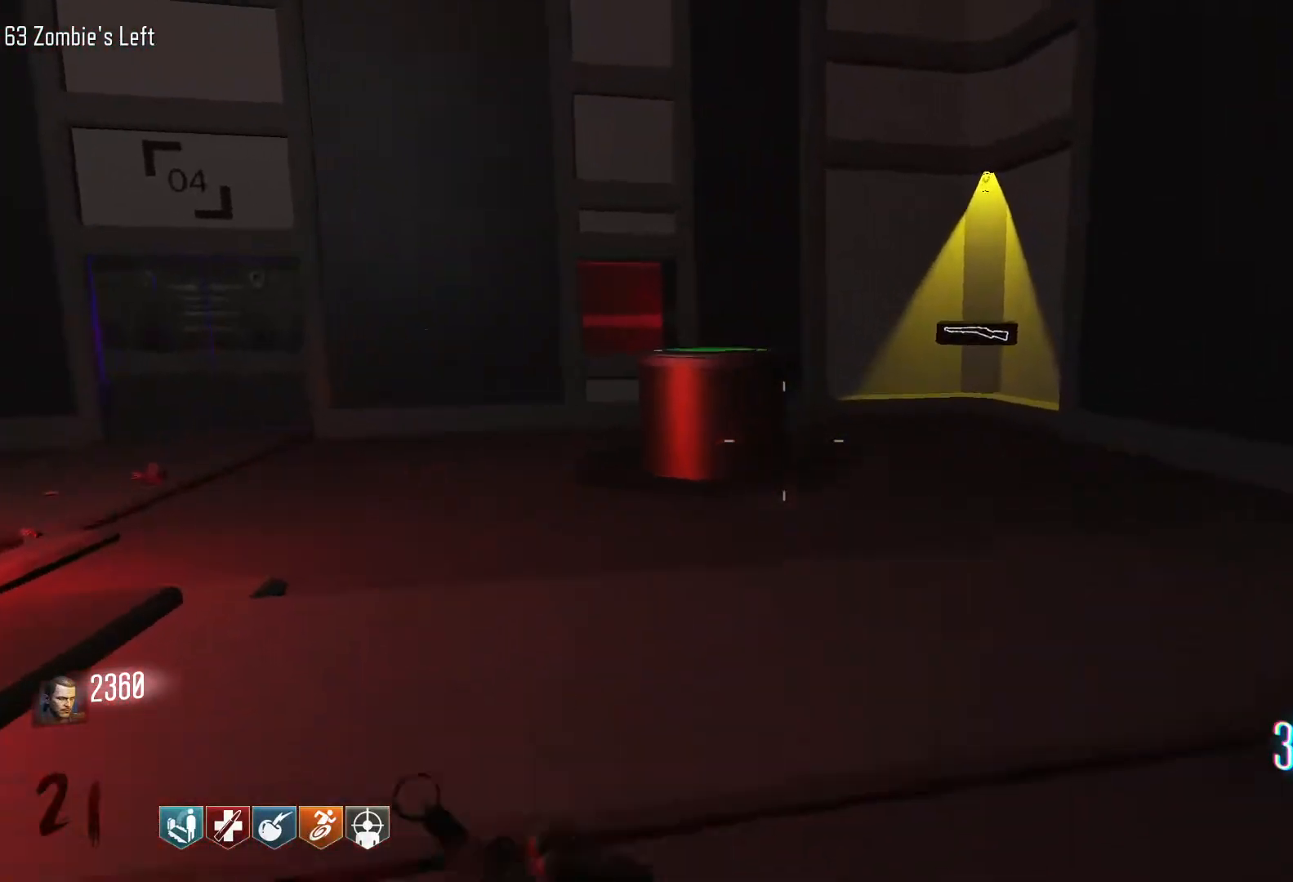
{"keys": ["a"], "mouse": [], "events": [[34, "d", "down"], [34, "w", "up"], [67, "w", "down"], [167, "d", "up"], [317, "a", "down"], [350, "w", "up"]]}
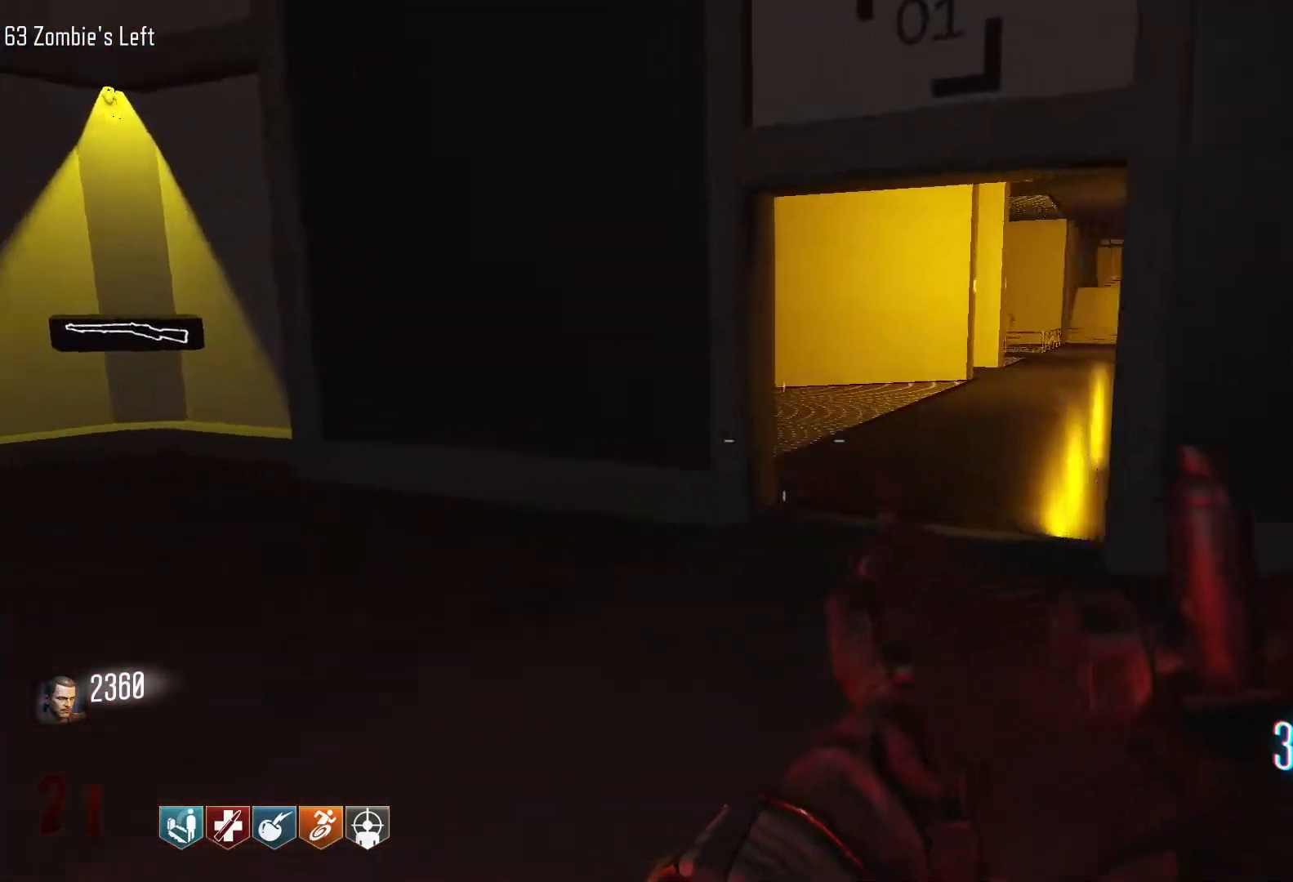
{"keys": ["d", "shift", "w"], "mouse": [], "events": [[50, "w", "down"], [134, "a", "up"], [284, "shift", "down"], [367, "d", "down"]]}
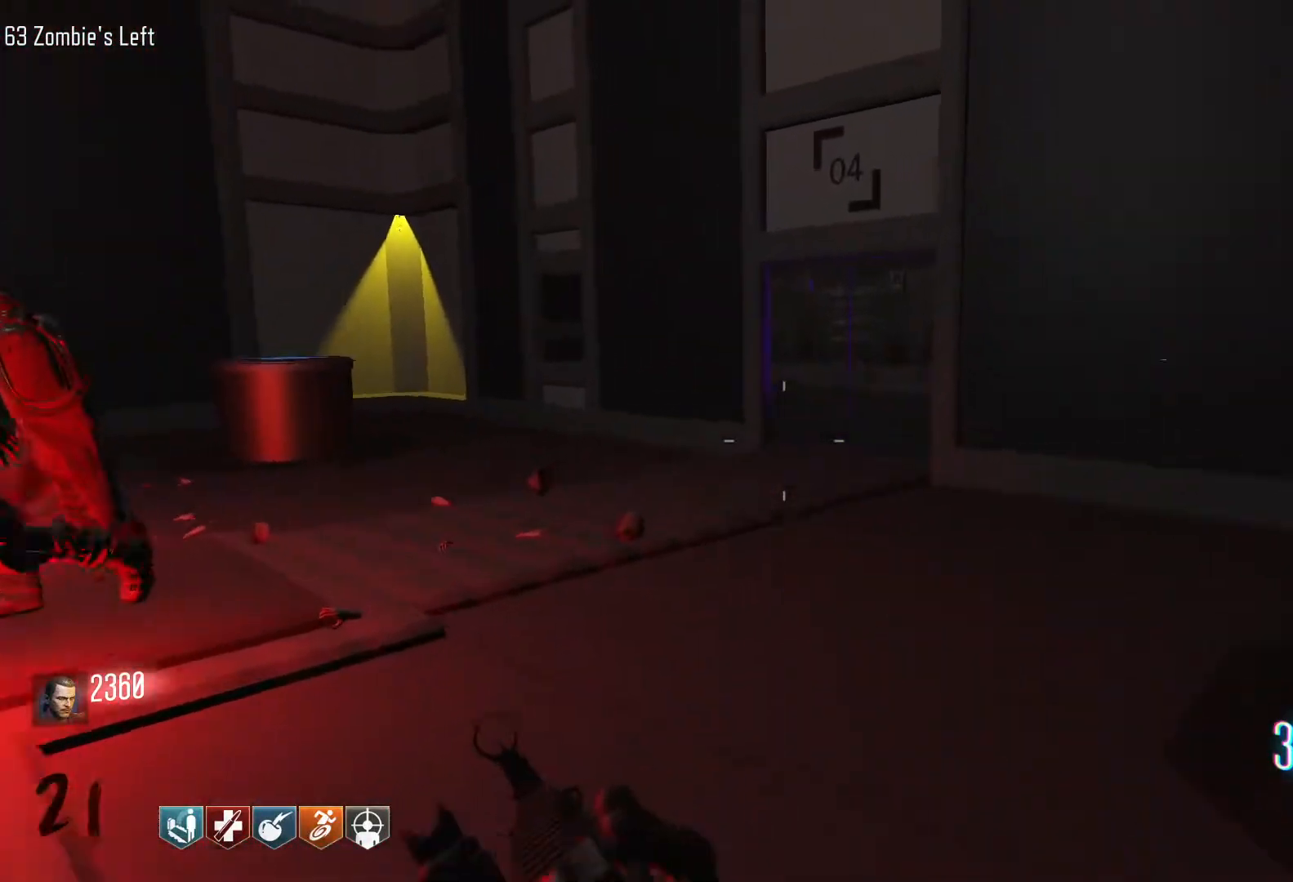
{"keys": ["d"], "mouse": [], "events": [[17, "d", "up"], [250, "d", "down"], [250, "shift", "up"], [300, "w", "up"]]}
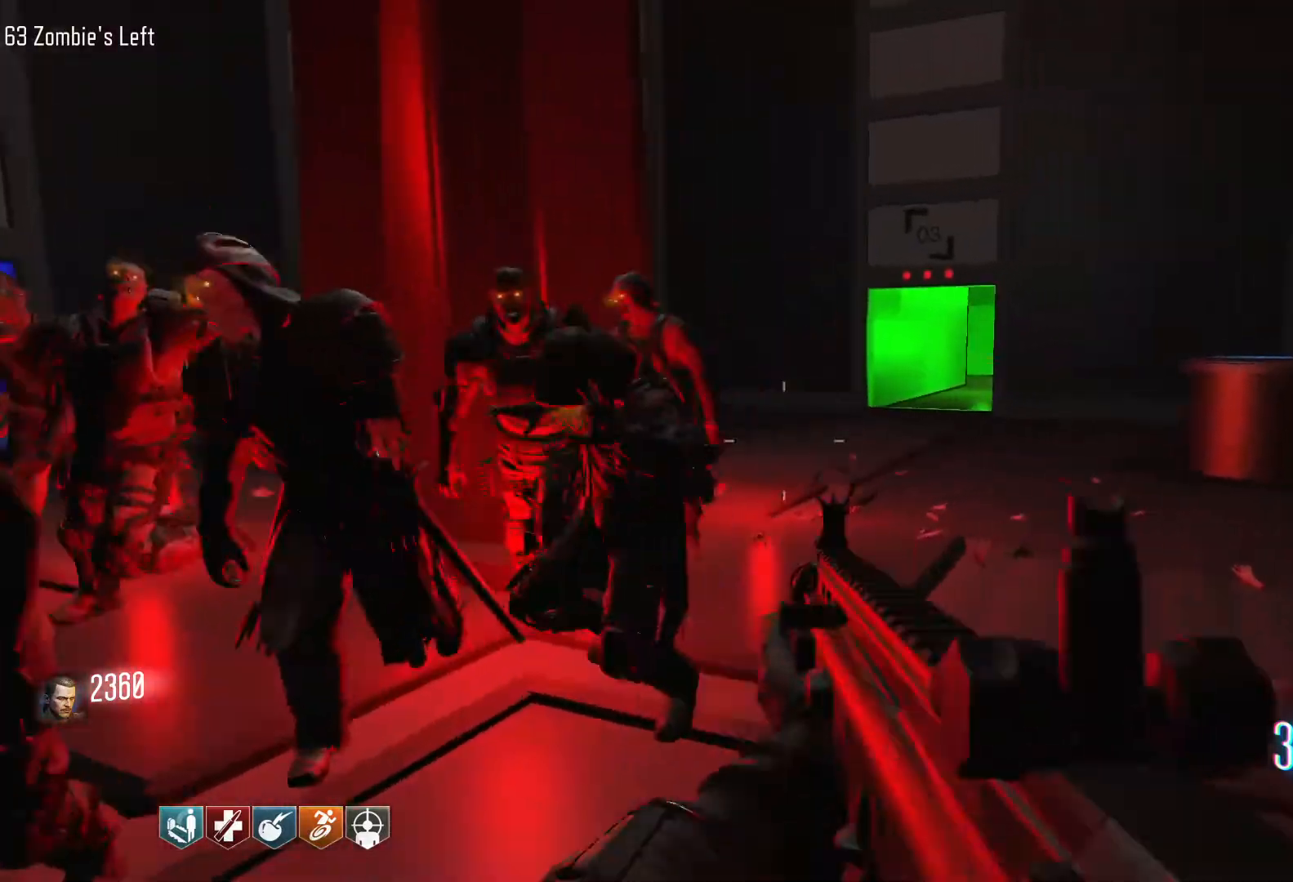
{"keys": ["d", "shift", "w"], "mouse": [], "events": [[350, "w", "down"], [450, "shift", "down"]]}
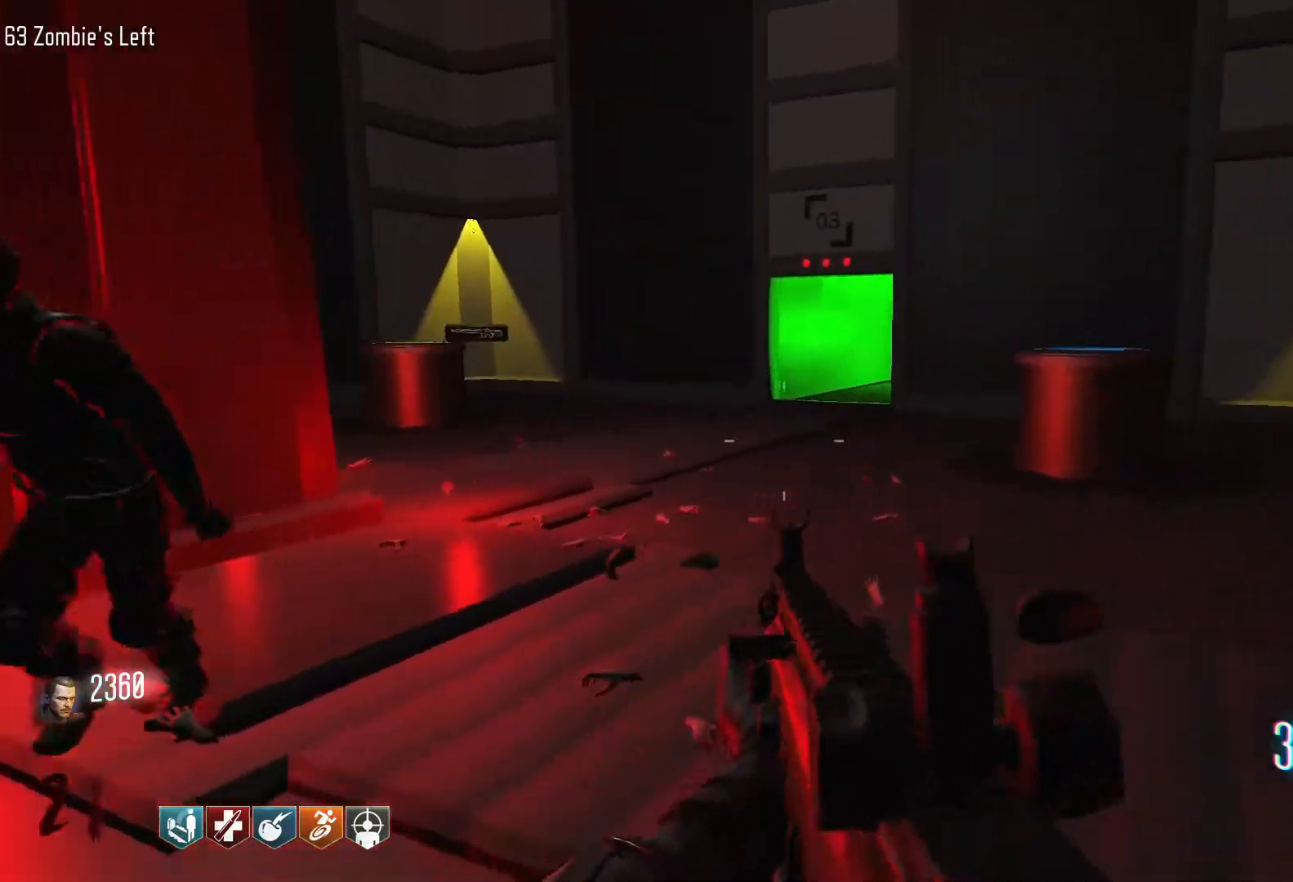
{"keys": ["d"], "mouse": [], "events": [[134, "d", "up"], [334, "d", "down"], [334, "shift", "up"], [367, "w", "up"]]}
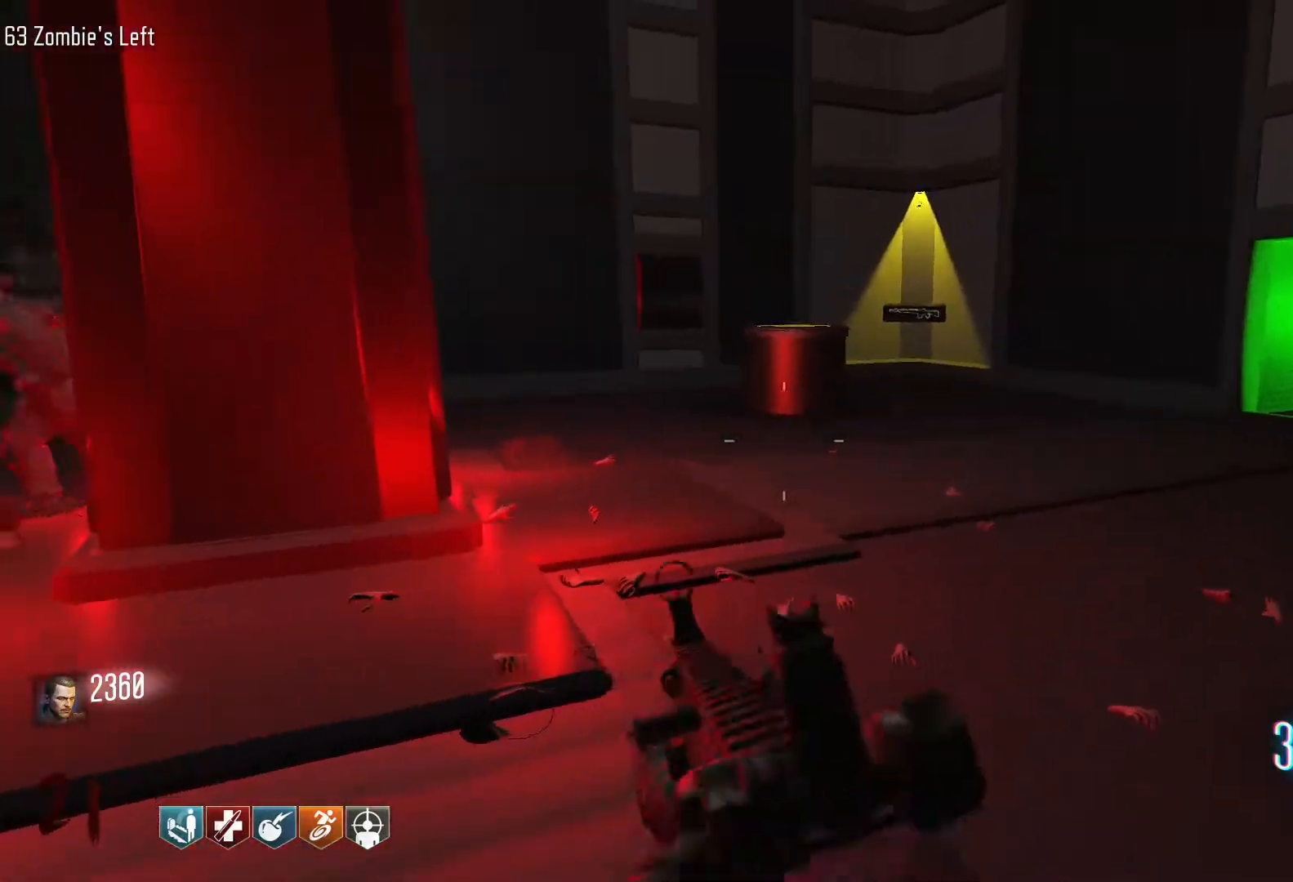
{"keys": ["d", "shift", "w"], "mouse": [], "events": [[67, "w", "down"], [300, "shift", "down"]]}
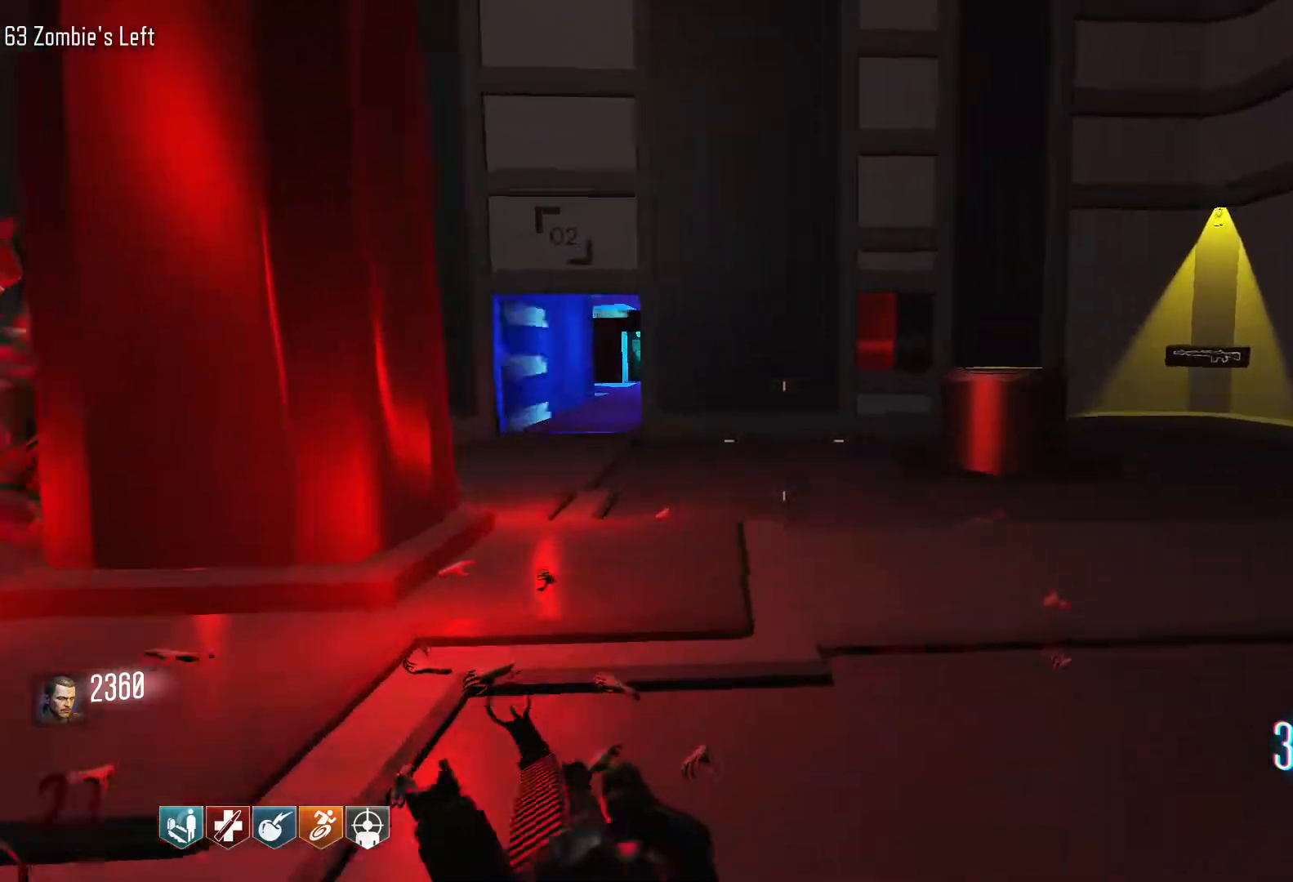
{"keys": ["a", "s"], "mouse": [], "events": [[167, "shift", "up"], [217, "w", "up"], [350, "s", "down"], [450, "d", "up"], [500, "a", "down"]]}
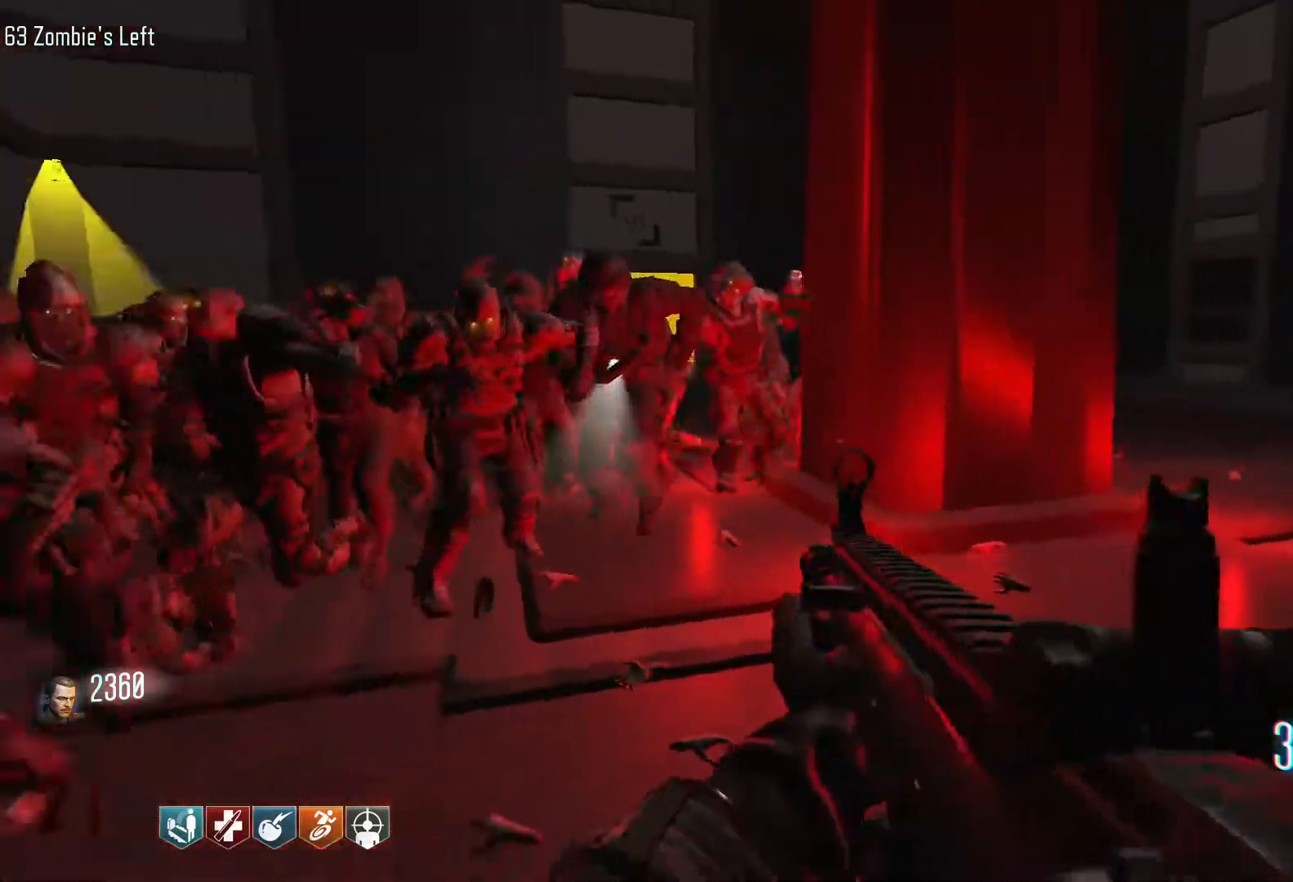
{"keys": ["s"], "mouse": ["left"], "events": [[50, "mouse_right", "down"], [134, "a", "up"], [184, "mouse_left", "down"], [234, "mouse_right", "up"]]}
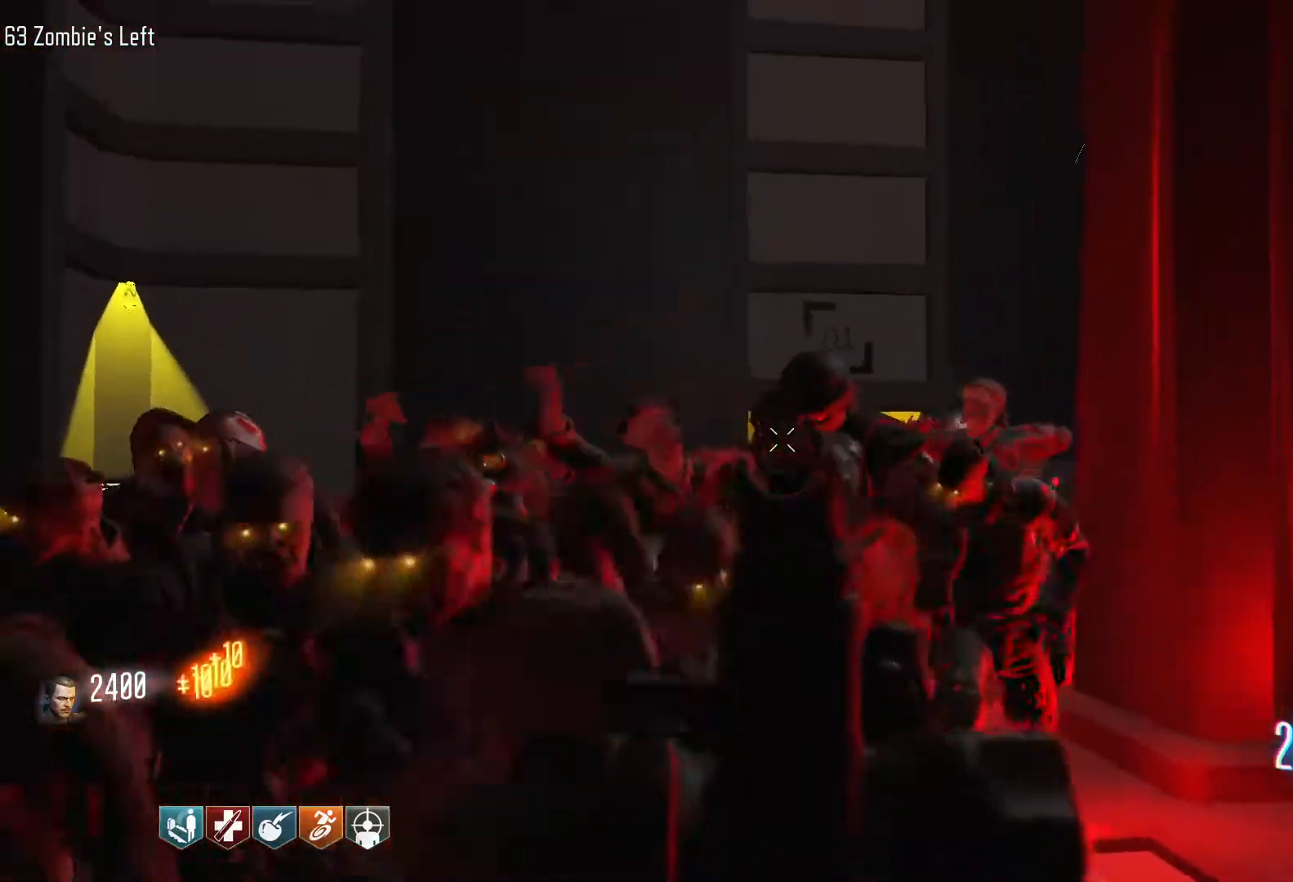
{"keys": ["d"], "mouse": ["left", "right"], "events": [[100, "d", "down"], [434, "s", "up"], [484, "mouse_right", "down"]]}
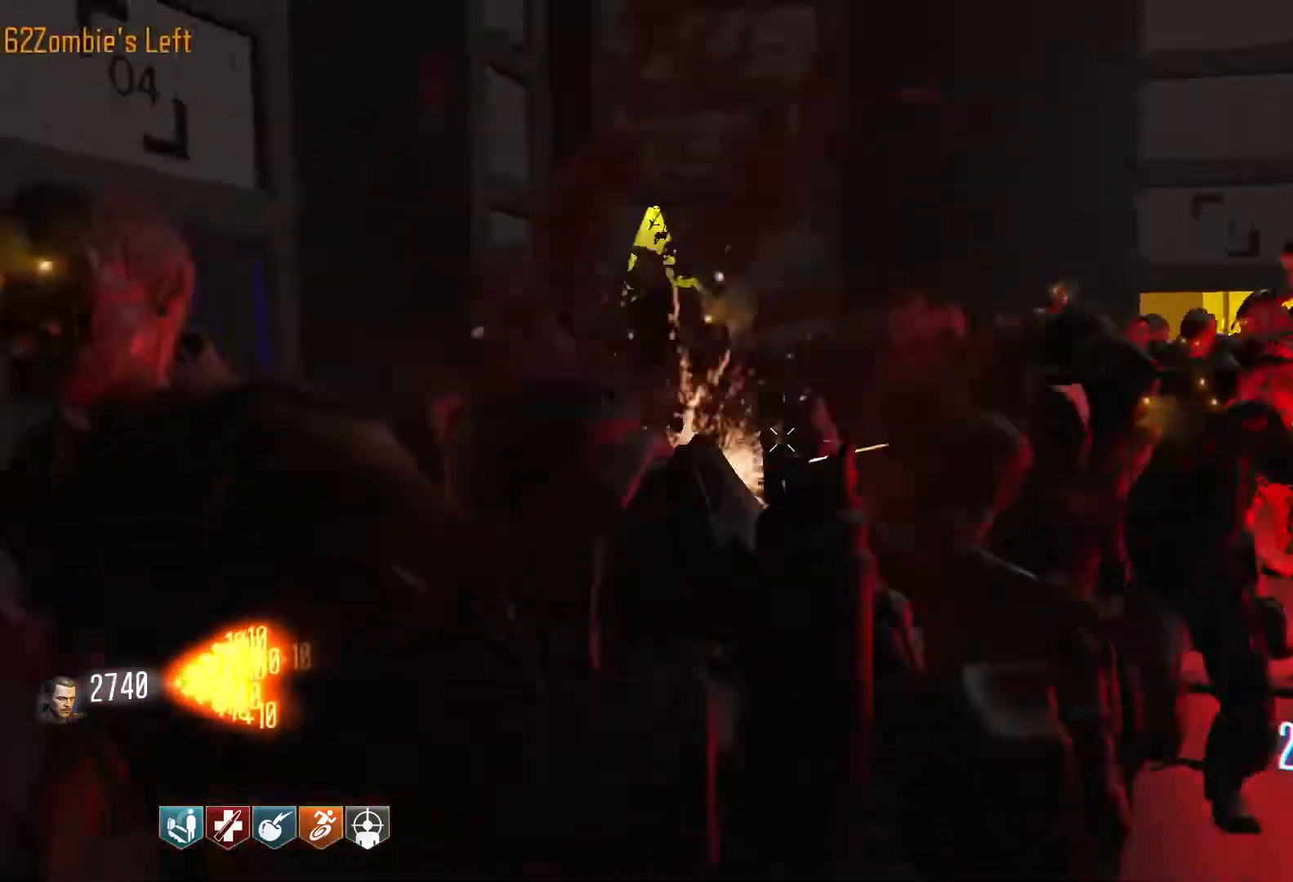
{"keys": ["d", "shift", "w"], "mouse": [], "events": [[117, "mouse_left", "up"], [117, "mouse_right", "up"], [117, "shift", "down"], [117, "w", "down"]]}
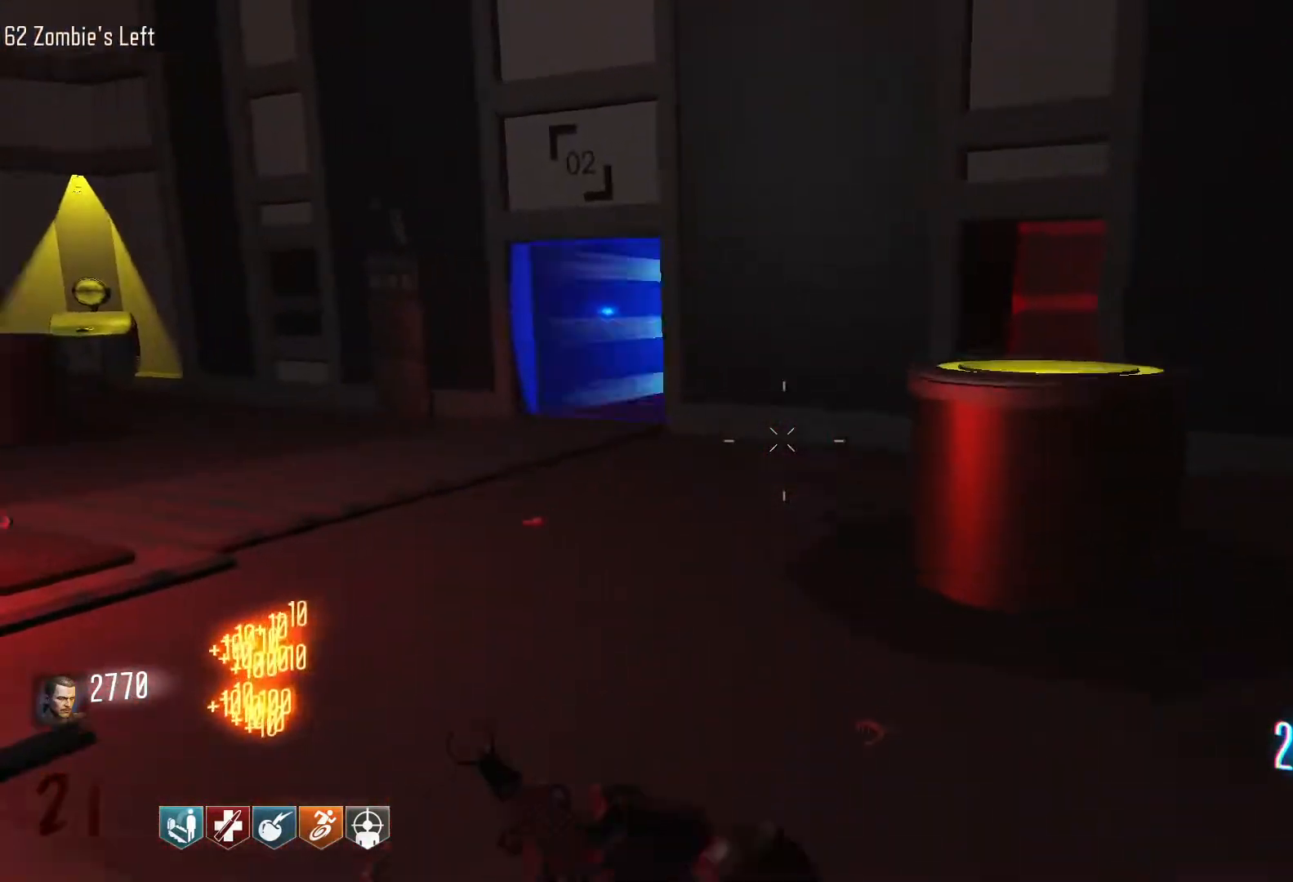
{"keys": ["w"], "mouse": [], "events": [[84, "shift", "up"], [134, "d", "up"], [184, "r", "down"], [367, "r", "up"]]}
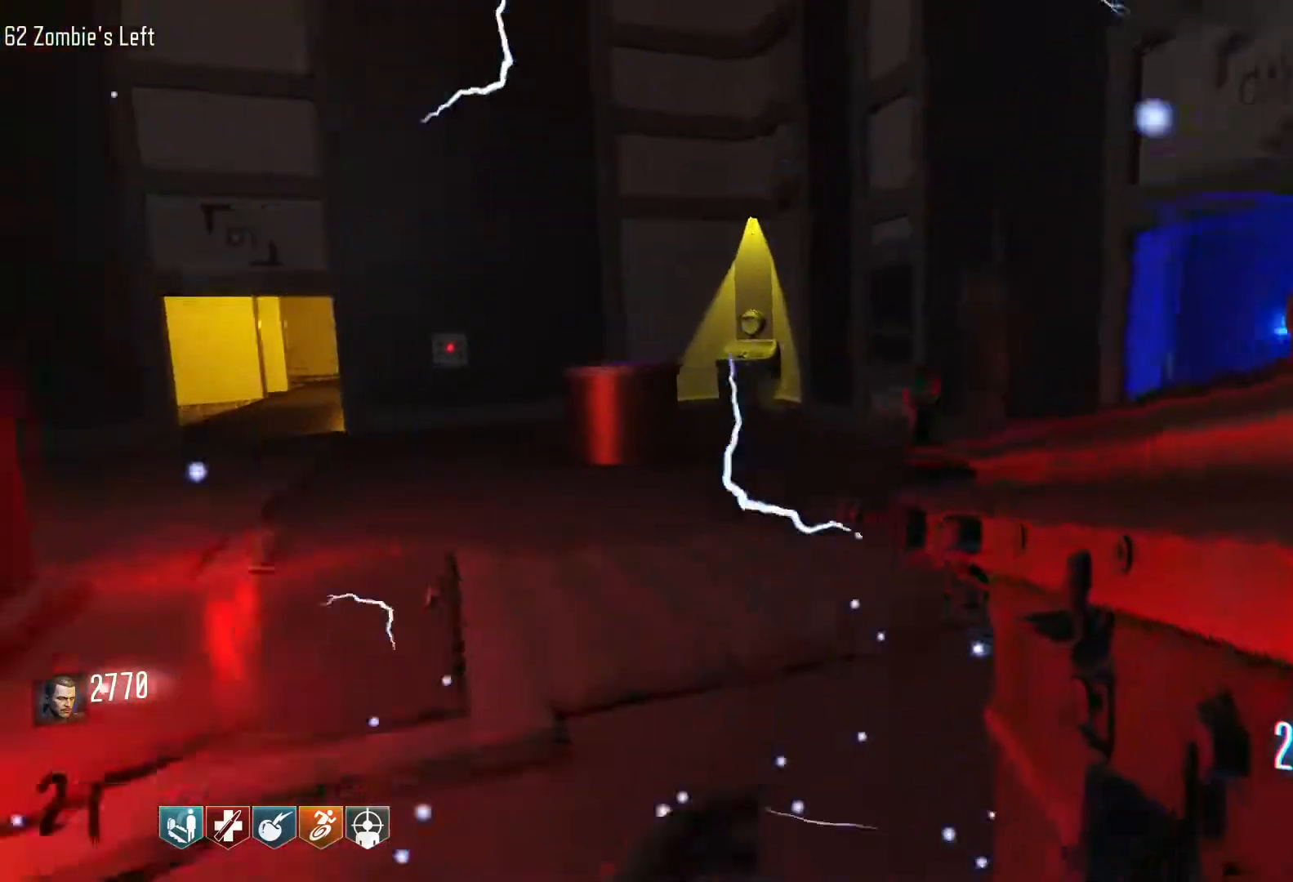
{"keys": ["d"], "mouse": [], "events": [[100, "d", "down"], [150, "shift", "down"], [334, "shift", "up"], [384, "w", "up"]]}
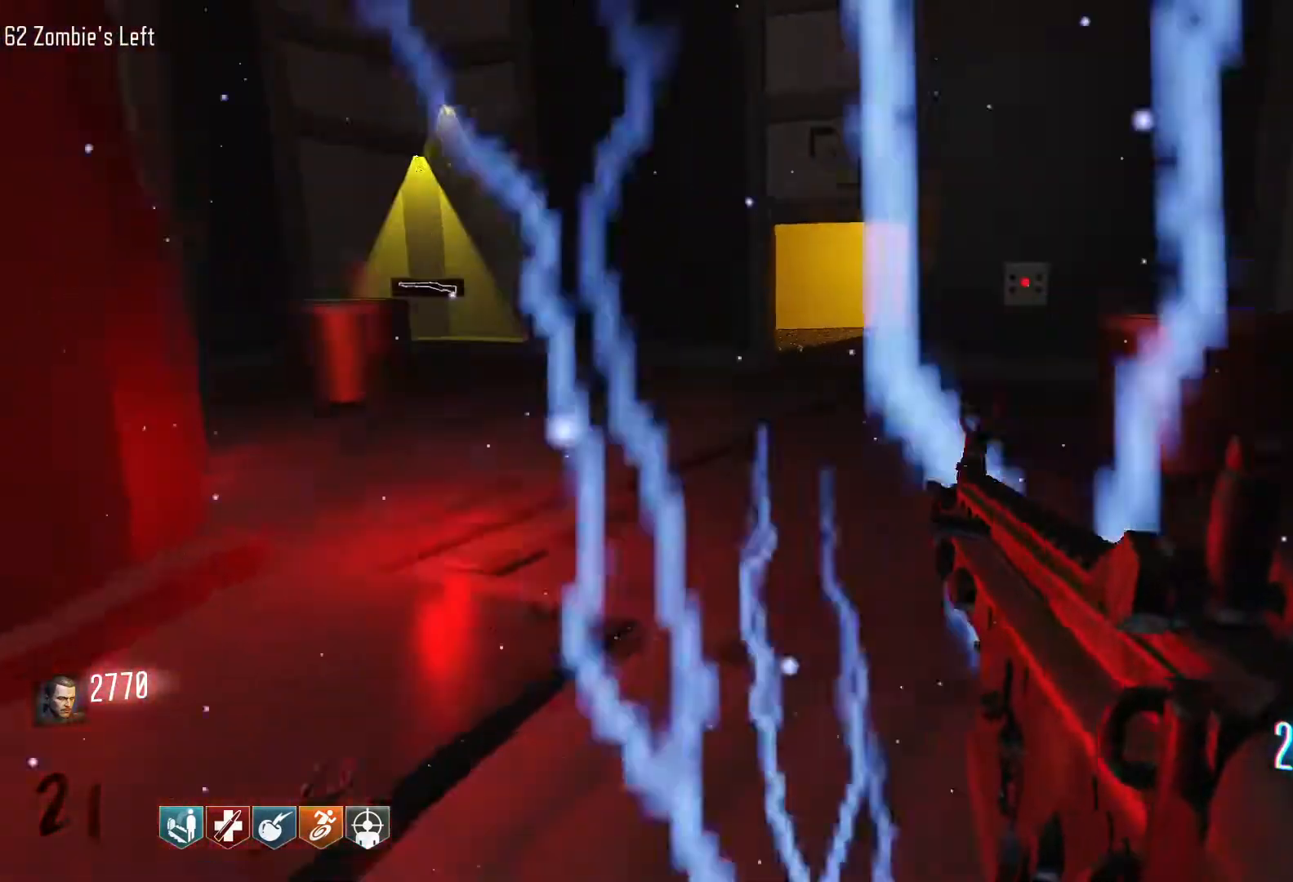
{"keys": ["a", "w"], "mouse": [], "events": [[117, "w", "down"], [267, "d", "up"], [350, "a", "down"]]}
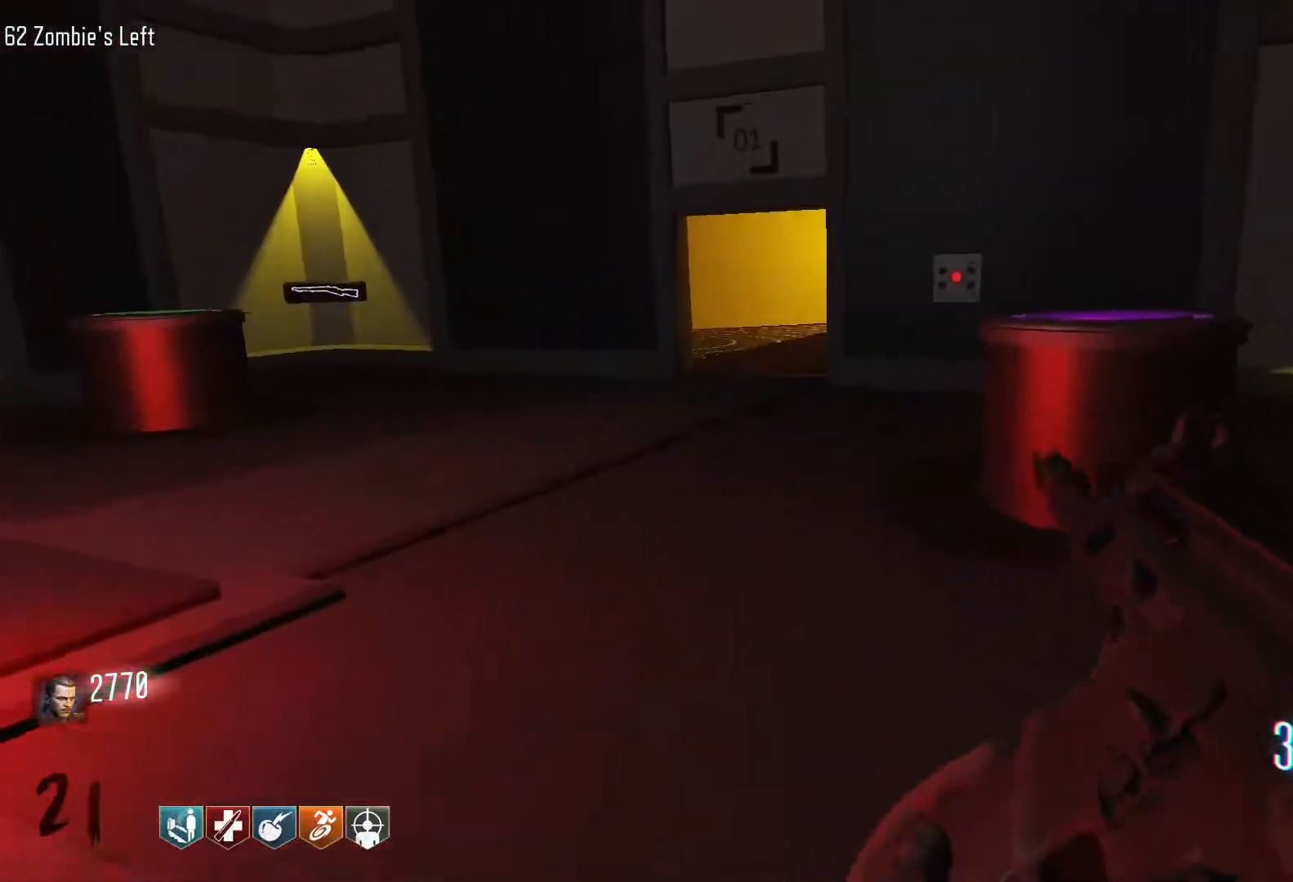
{"keys": ["a", "w"], "mouse": [], "events": [[184, "a", "up"], [417, "a", "down"]]}
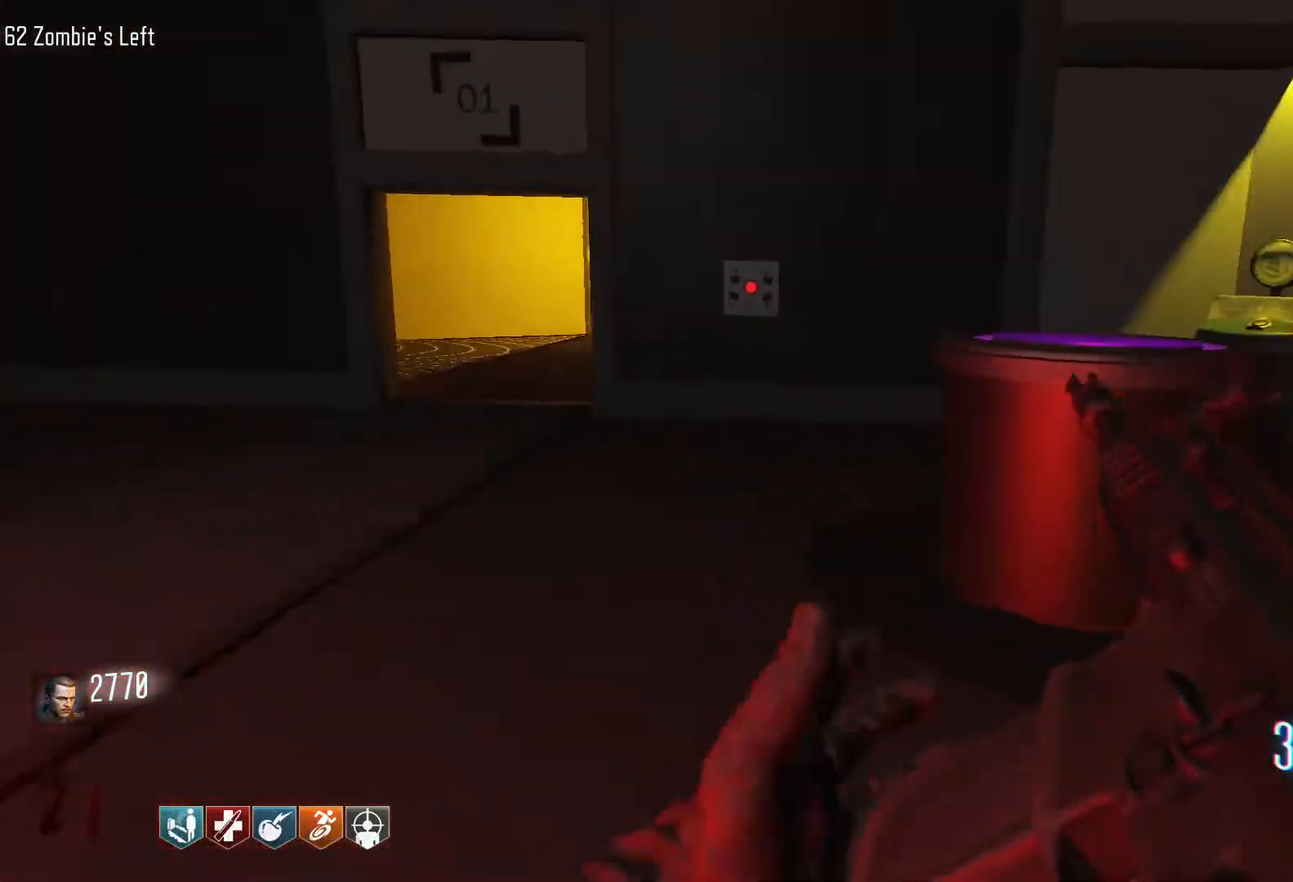
{"keys": ["a", "w"], "mouse": [], "events": []}
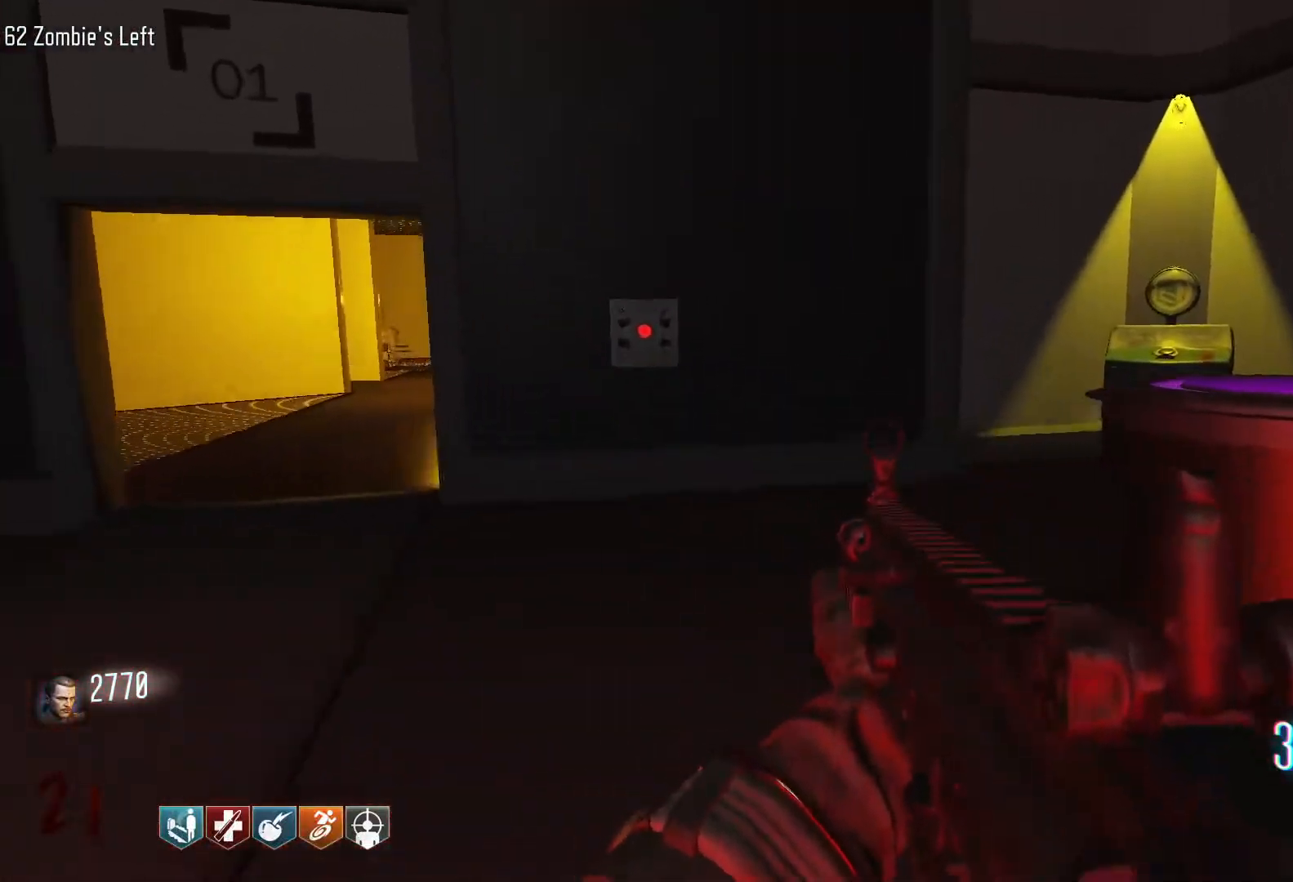
{"keys": ["s"], "mouse": ["left"], "events": [[34, "w", "up"], [217, "mouse_right", "down"], [267, "s", "down"], [350, "mouse_right", "up"], [400, "mouse_left", "down"], [450, "a", "up"]]}
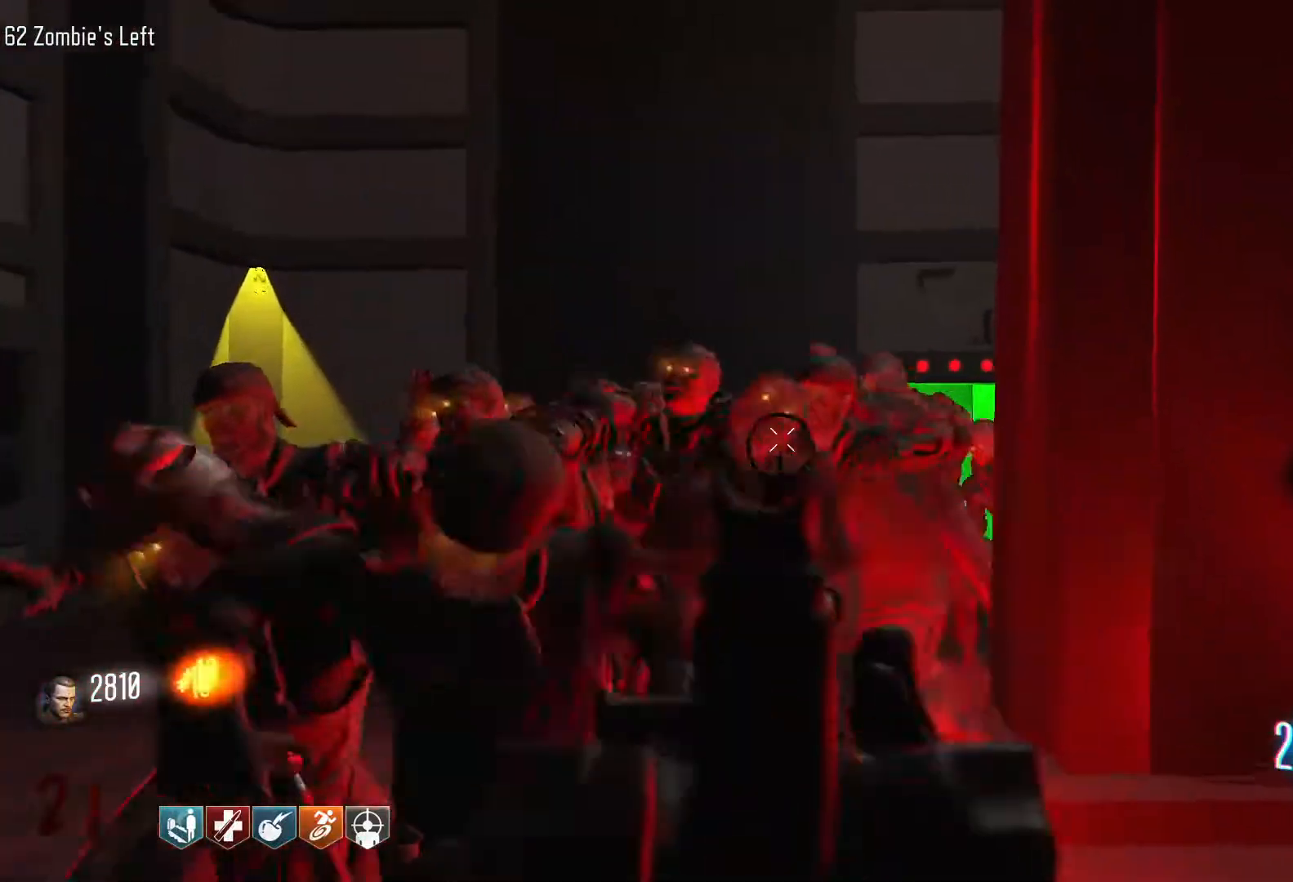
{"keys": ["s"], "mouse": ["left"], "events": []}
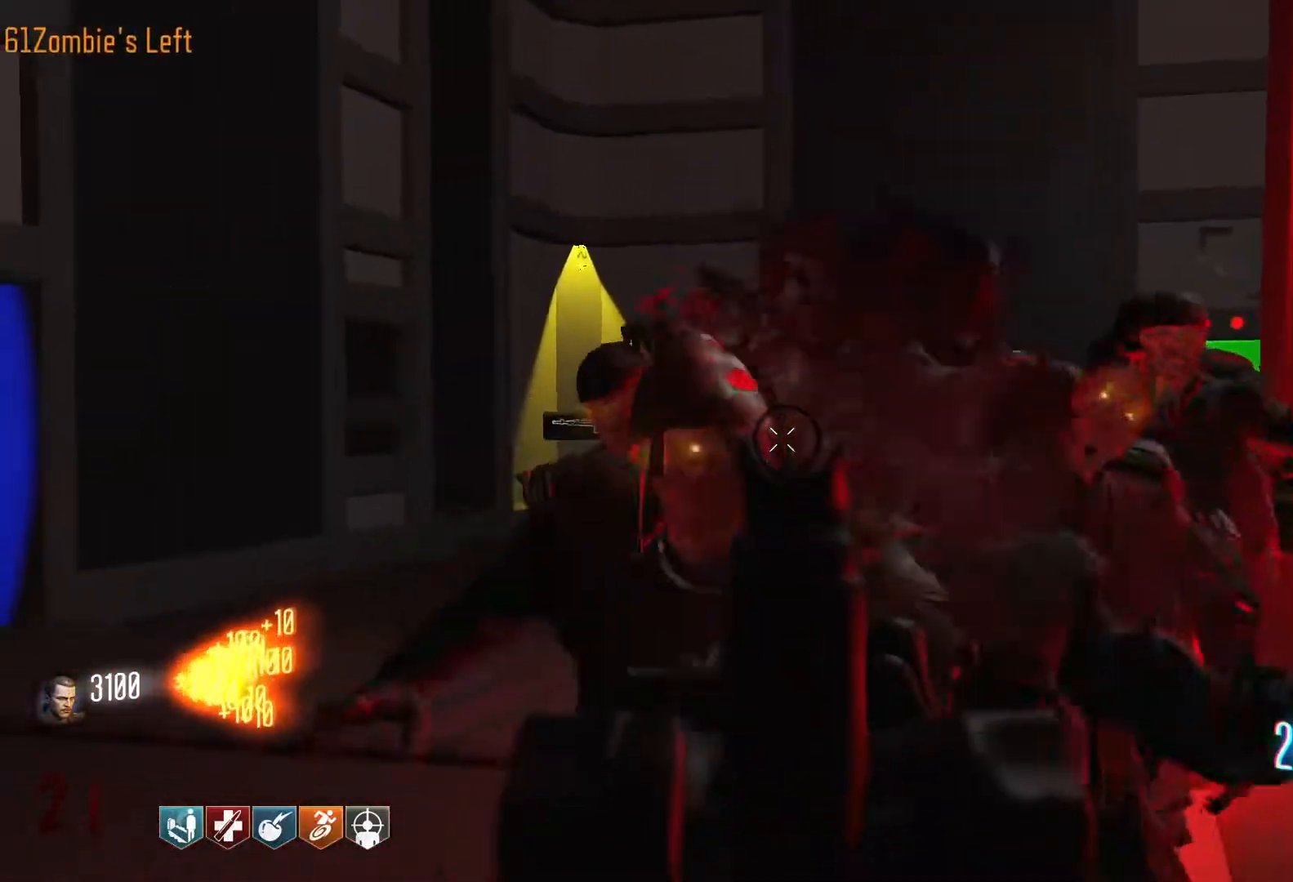
{"keys": ["d", "s"], "mouse": ["left"], "events": [[100, "mouse_right", "down"], [200, "mouse_right", "up"], [300, "d", "down"]]}
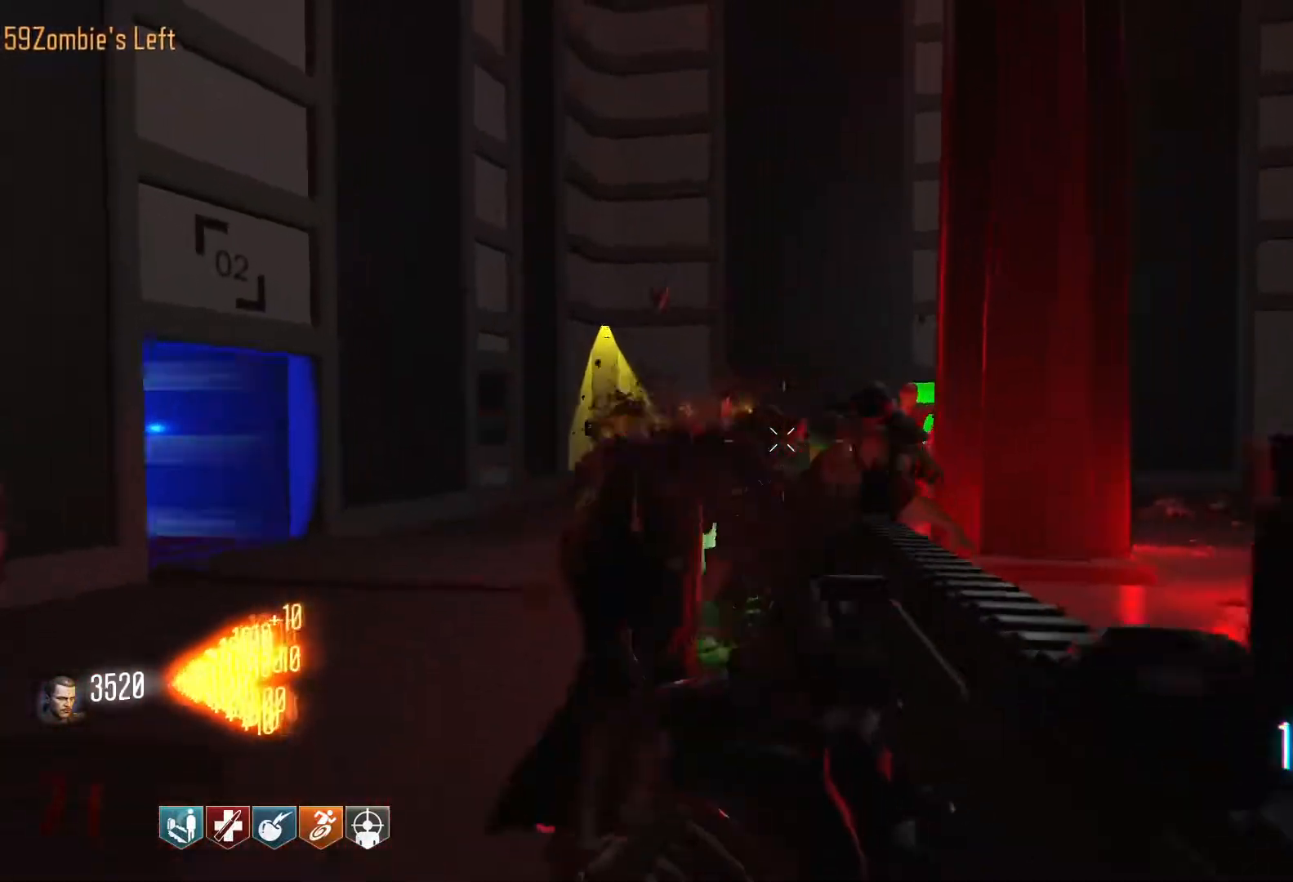
{"keys": ["d", "shift", "w"], "mouse": [], "events": [[67, "s", "up"], [350, "mouse_left", "up"], [350, "w", "down"], [400, "shift", "down"]]}
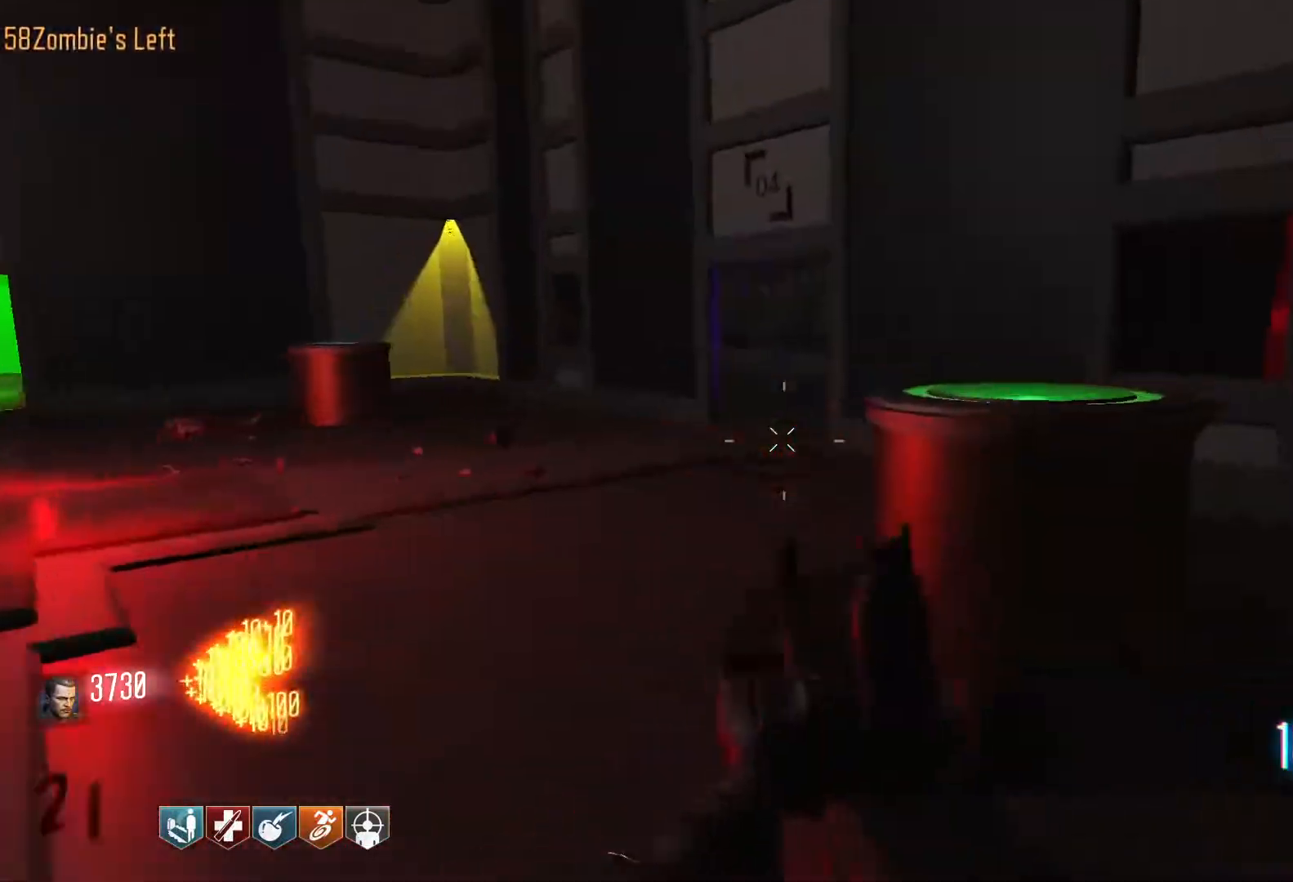
{"keys": ["a", "w"], "mouse": [], "events": [[50, "d", "up"], [134, "r", "down"], [184, "shift", "up"], [284, "r", "up"], [417, "a", "down"]]}
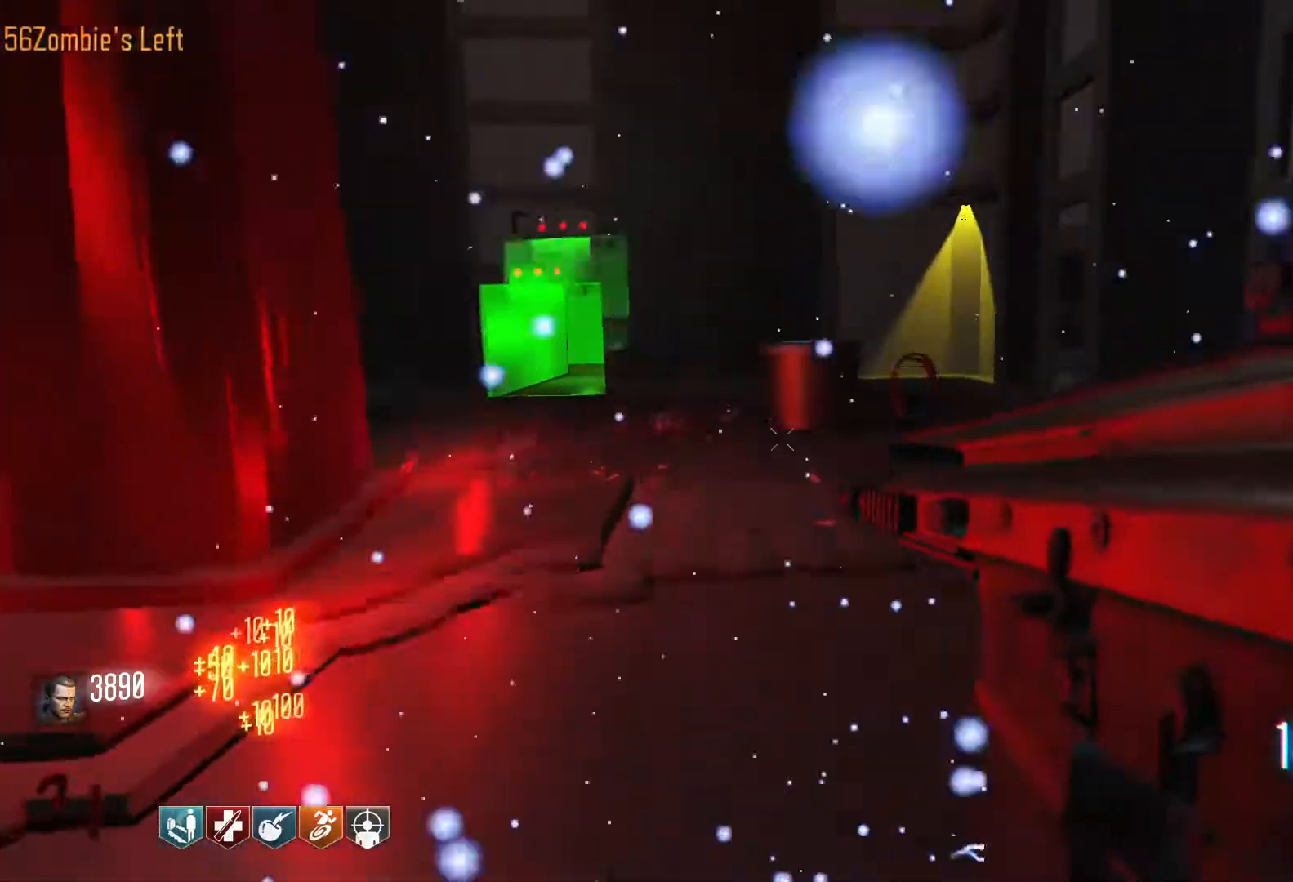
{"keys": ["d"], "mouse": [], "events": [[17, "a", "up"], [100, "d", "down"], [200, "shift", "down"], [434, "shift", "up"], [434, "w", "up"]]}
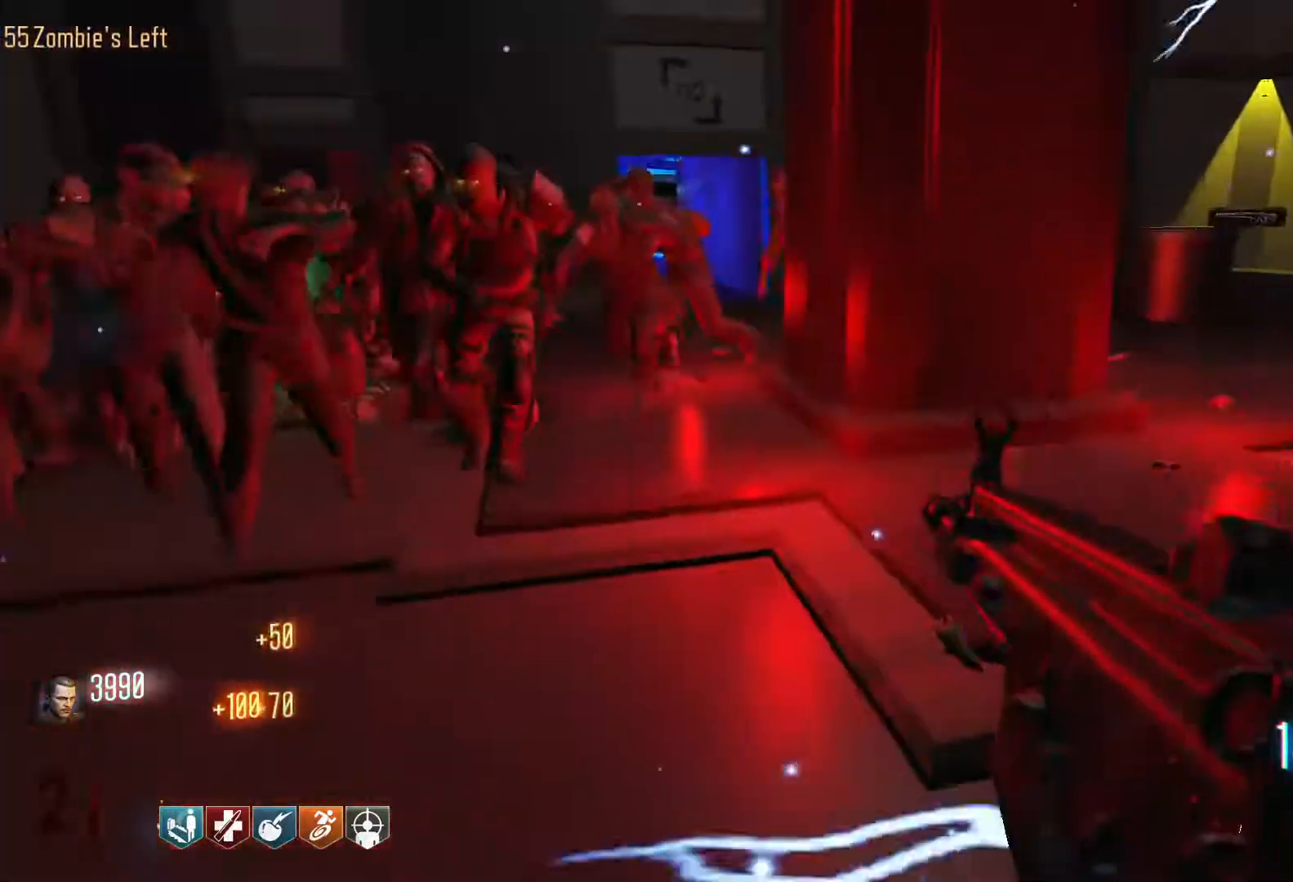
{"keys": ["d"], "mouse": [], "events": [[67, "s", "down"], [350, "s", "up"]]}
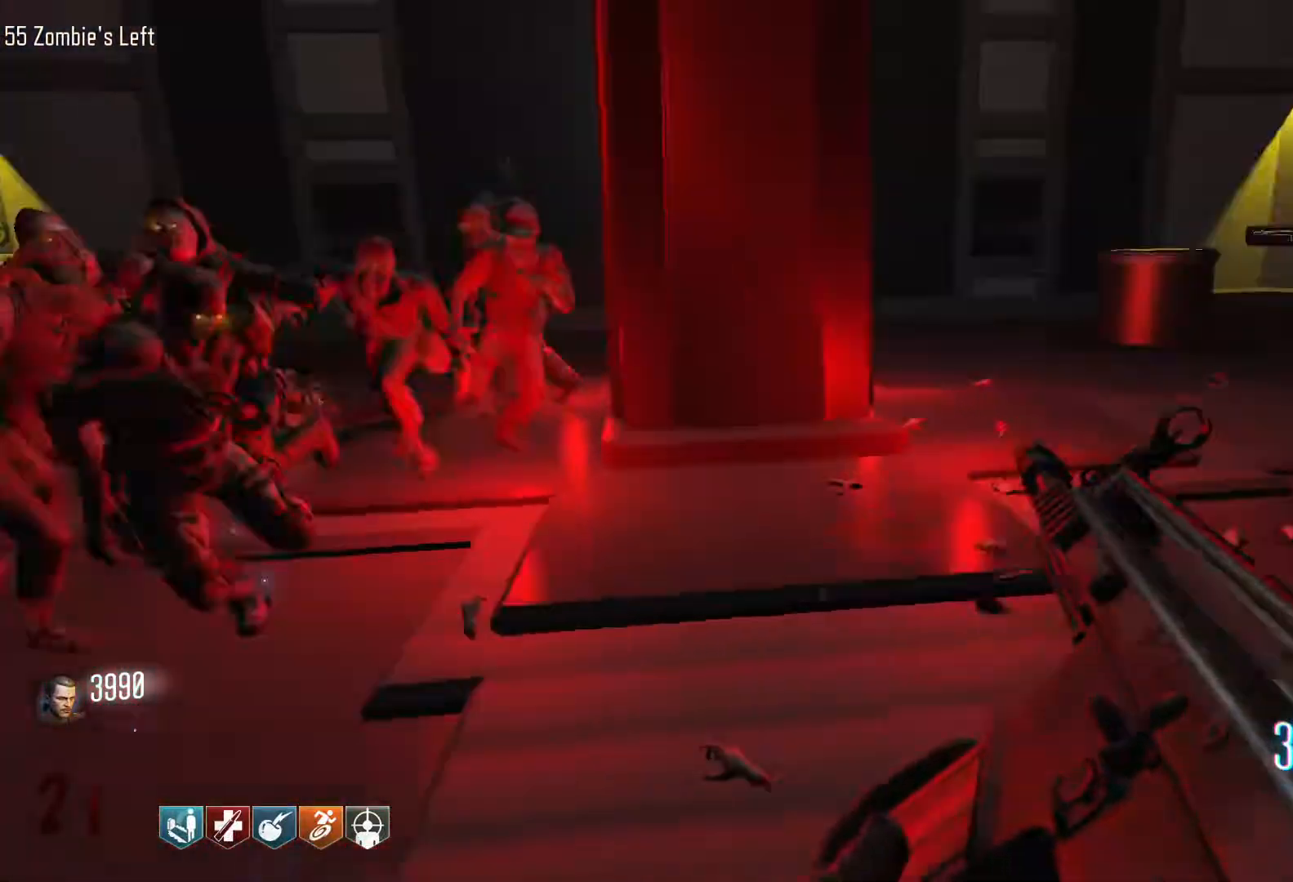
{"keys": ["shift", "w"], "mouse": [], "events": [[84, "w", "down"], [134, "shift", "down"], [317, "d", "up"]]}
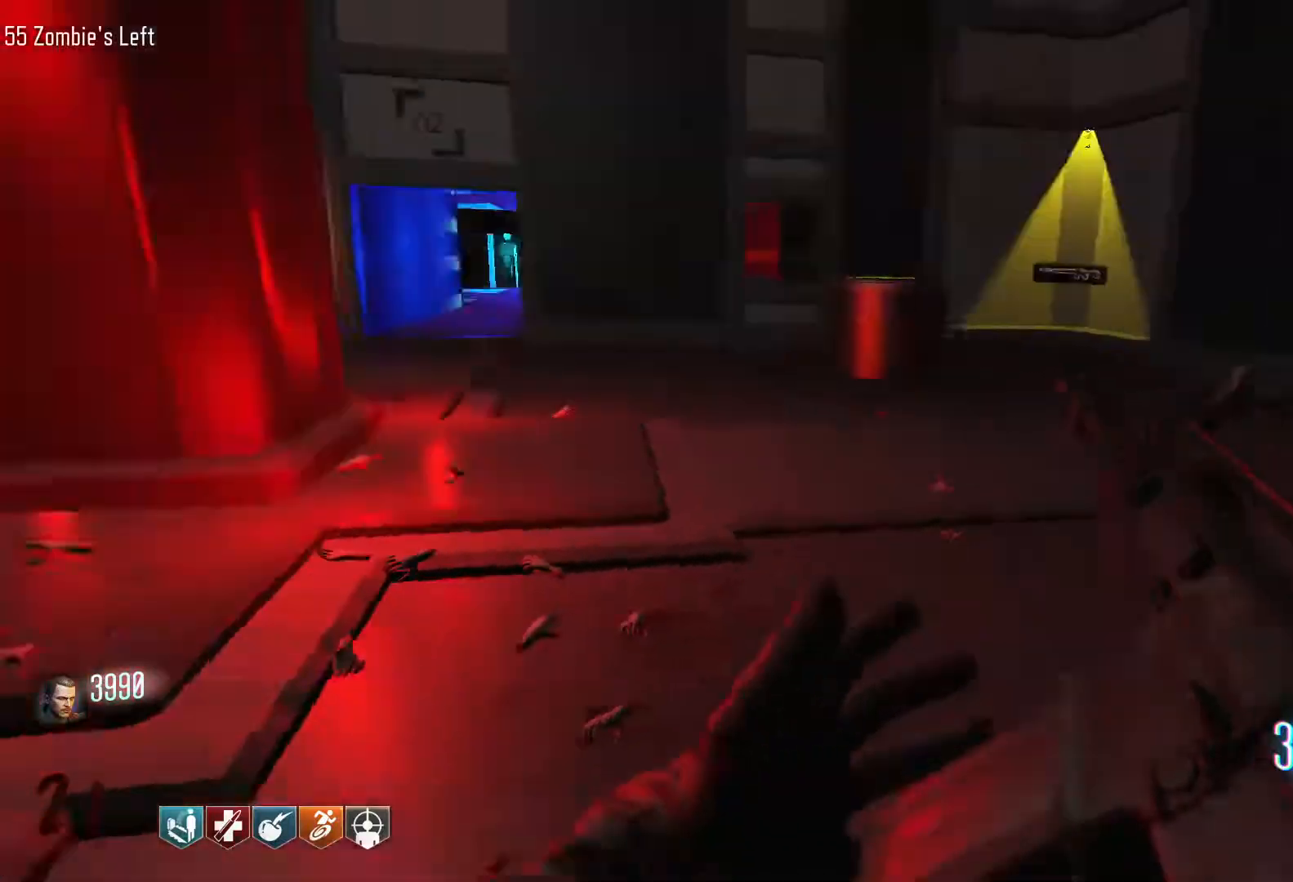
{"keys": ["d"], "mouse": [], "events": [[17, "d", "down"], [67, "shift", "up"], [200, "w", "up"]]}
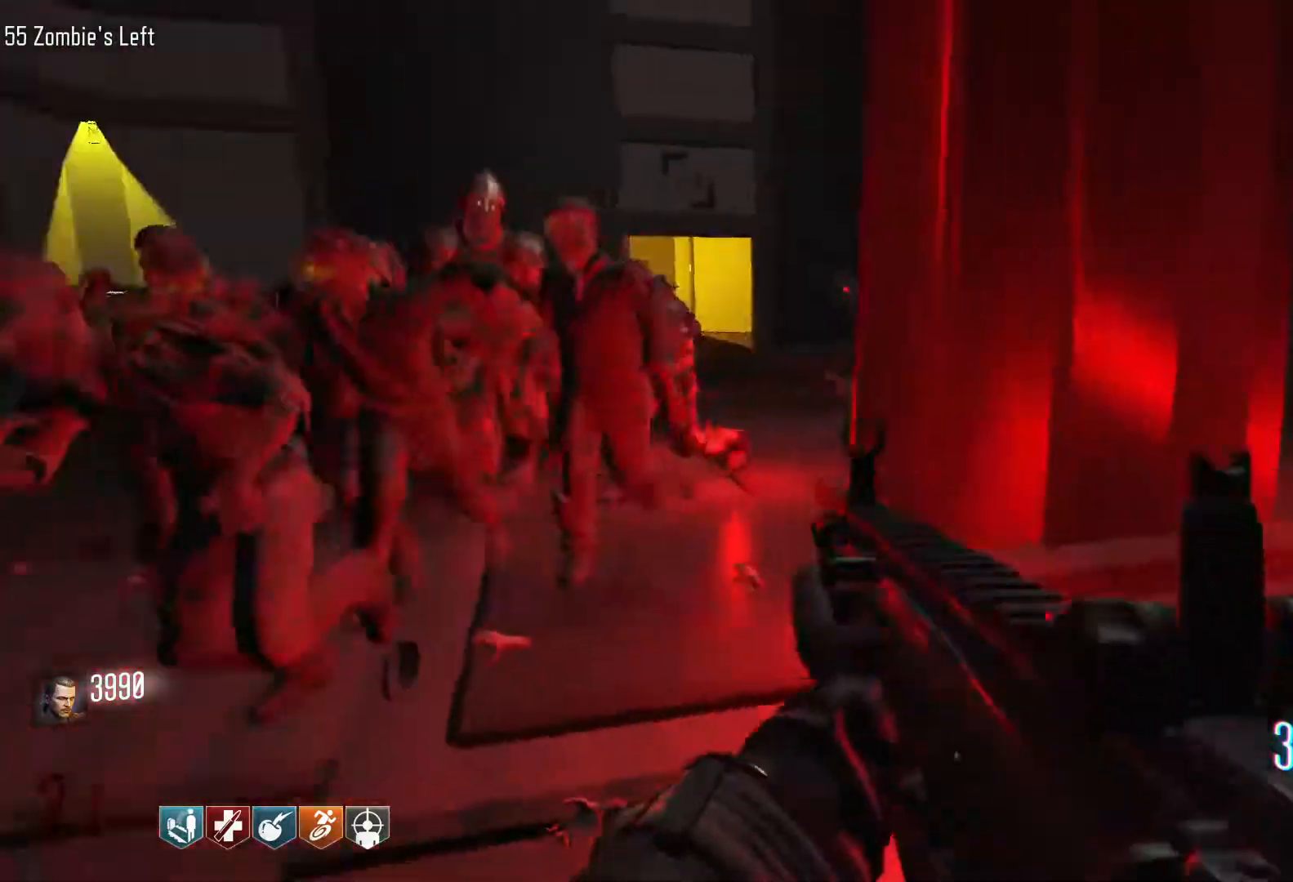
{"keys": ["s"], "mouse": ["left"], "events": [[34, "mouse_right", "down"], [34, "s", "down"], [117, "d", "up"], [167, "mouse_left", "down"], [317, "mouse_right", "up"]]}
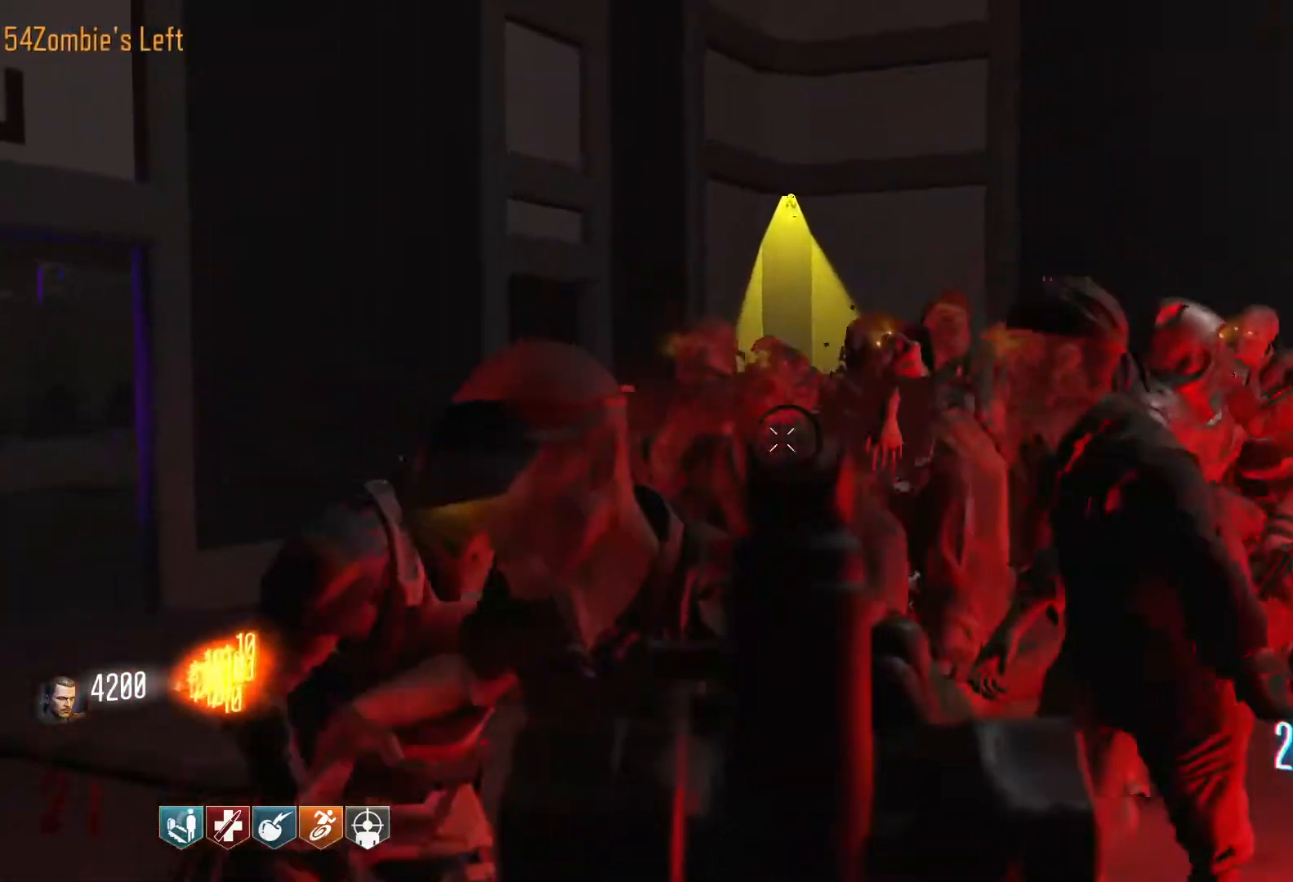
{"keys": ["d", "shift", "w"], "mouse": [], "events": [[134, "mouse_right", "down"], [234, "d", "down"], [284, "mouse_right", "up"], [284, "s", "up"], [367, "mouse_left", "up"], [417, "w", "down"], [467, "shift", "down"]]}